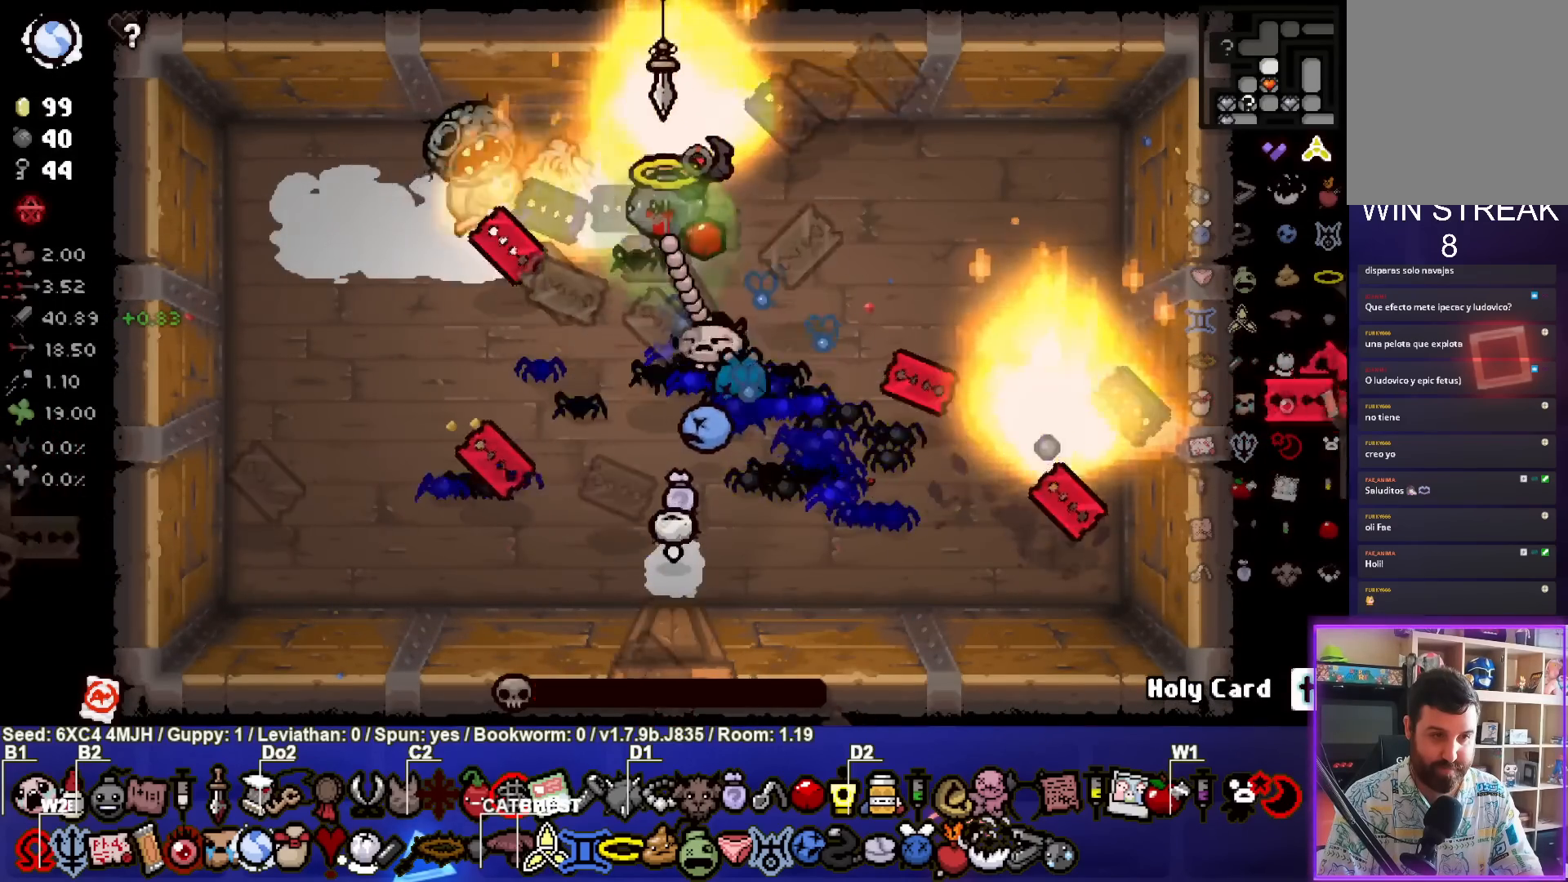
Gameplay with a controller (PlayStation layout); each line is a JSON object with the inputs held at the frame after it. "events" lists button and stick changes between this image and that frame as [ms after this image, input, new state], when the widget could be followed in between. Not read: L3 R3.
{"buttons": [], "left_stick": "center", "right_stick": "center", "events": [[300, "left_stick", "down-right"], [350, "SQUARE", "up"], [417, "left_stick", "center"]]}
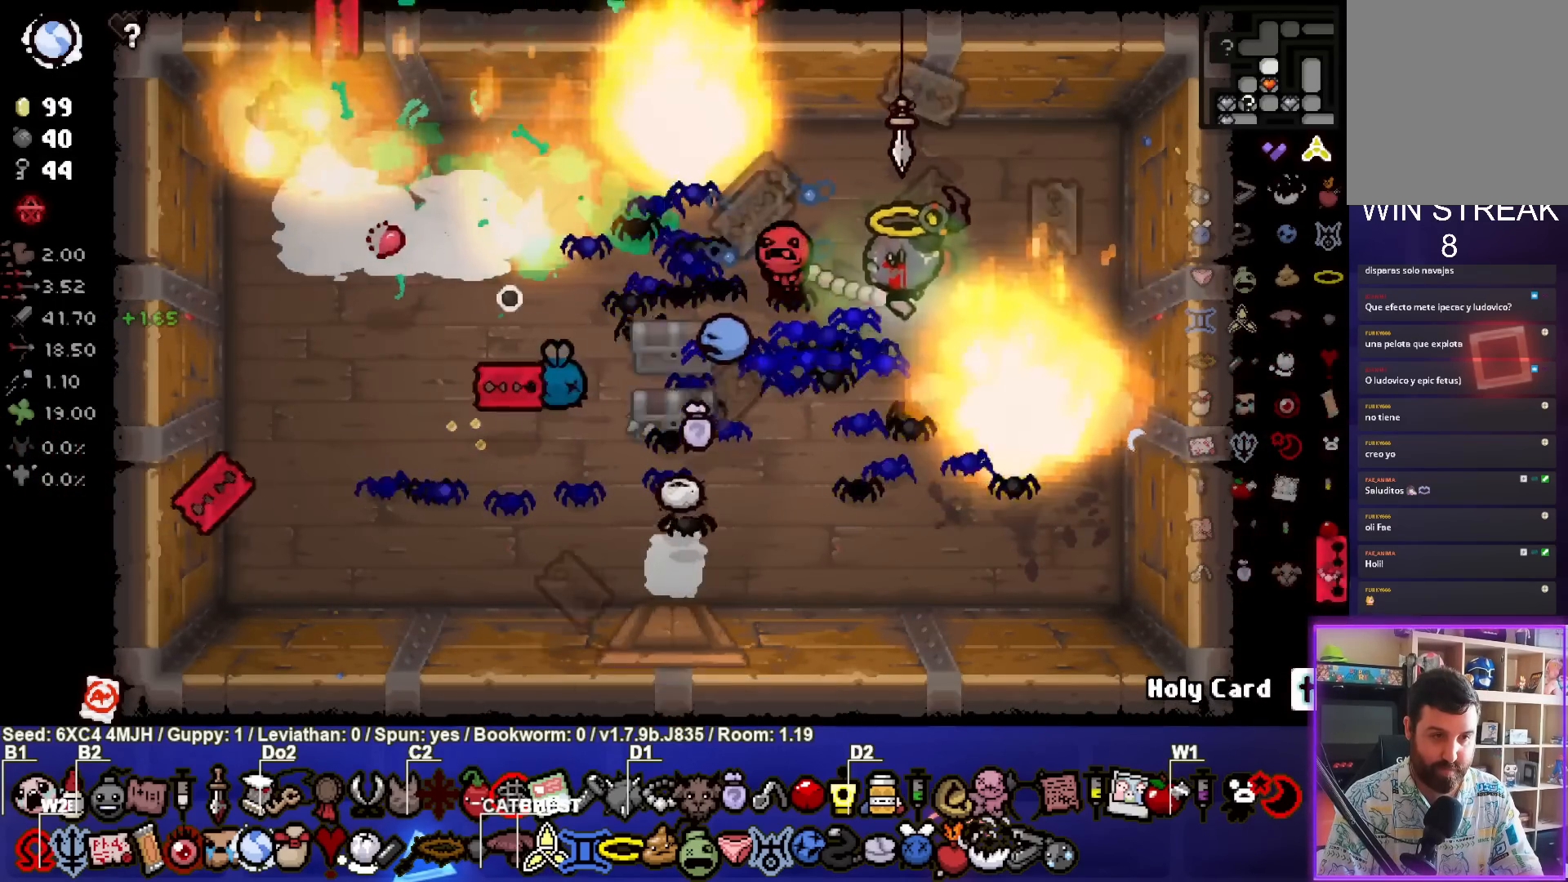
{"buttons": [], "left_stick": "left", "right_stick": "center", "events": [[367, "left_stick", "left"]]}
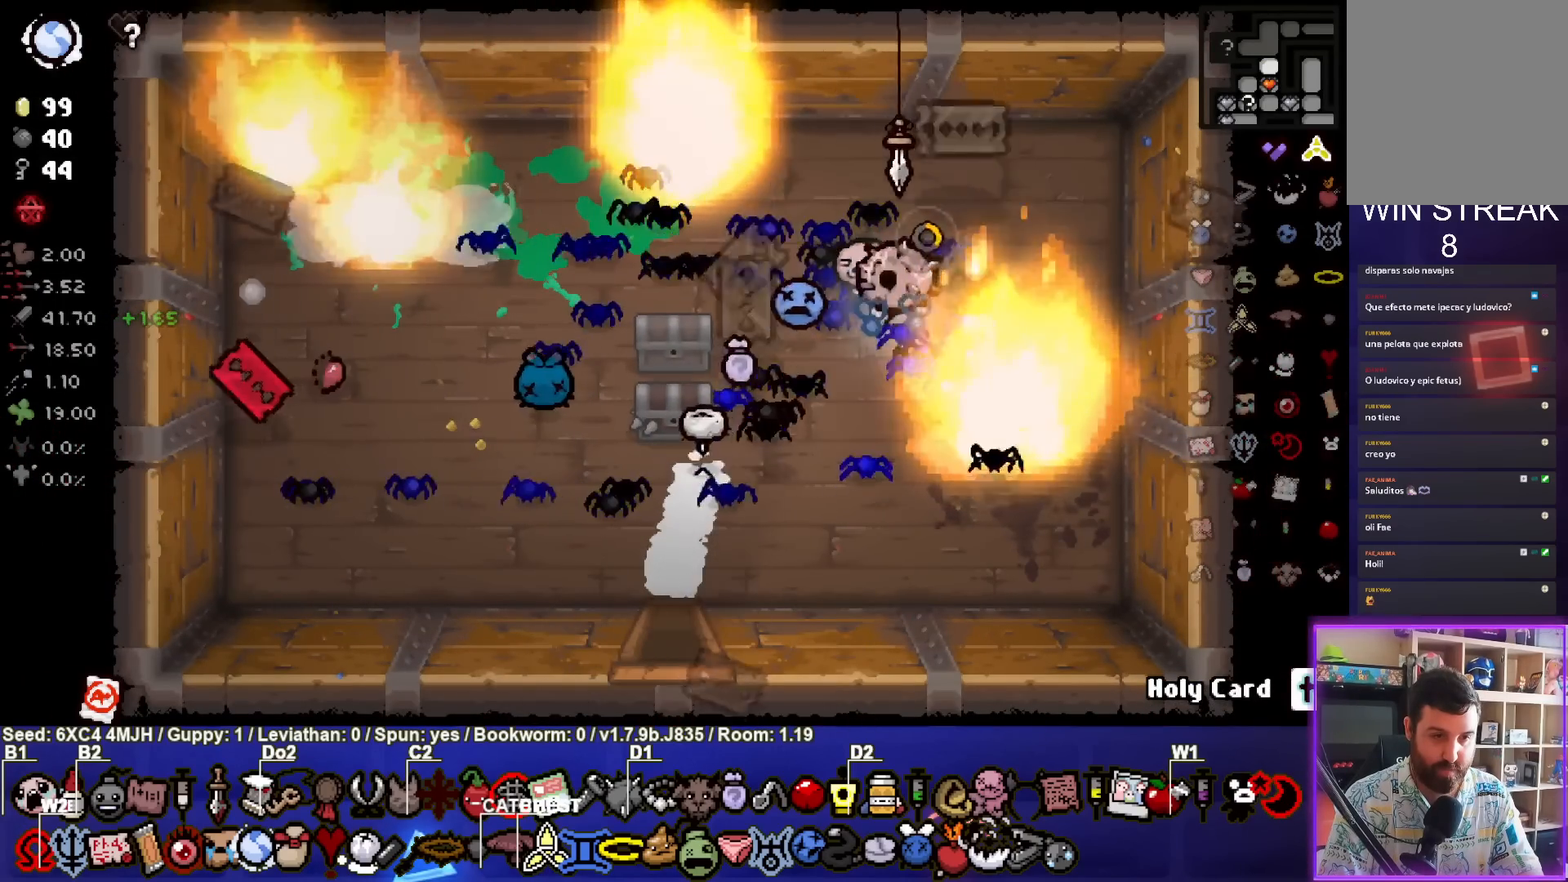
{"buttons": [], "left_stick": "center", "right_stick": "center", "events": [[133, "left_stick", "center"], [267, "left_stick", "down"], [433, "left_stick", "center"]]}
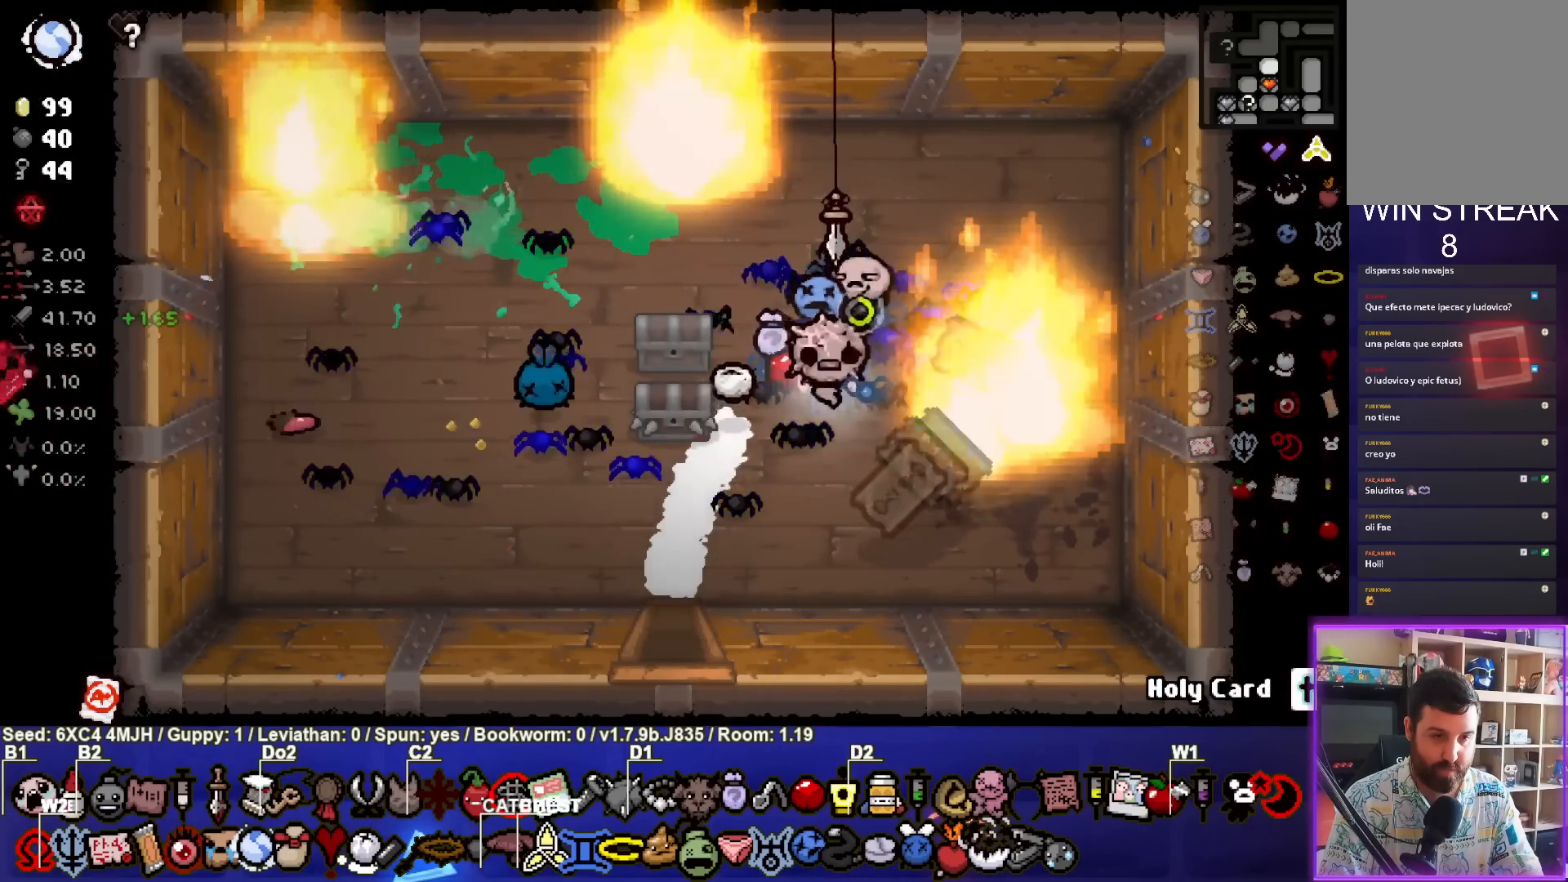
{"buttons": [], "left_stick": "up-left", "right_stick": "center", "events": [[350, "left_stick", "left"], [433, "left_stick", "up-left"]]}
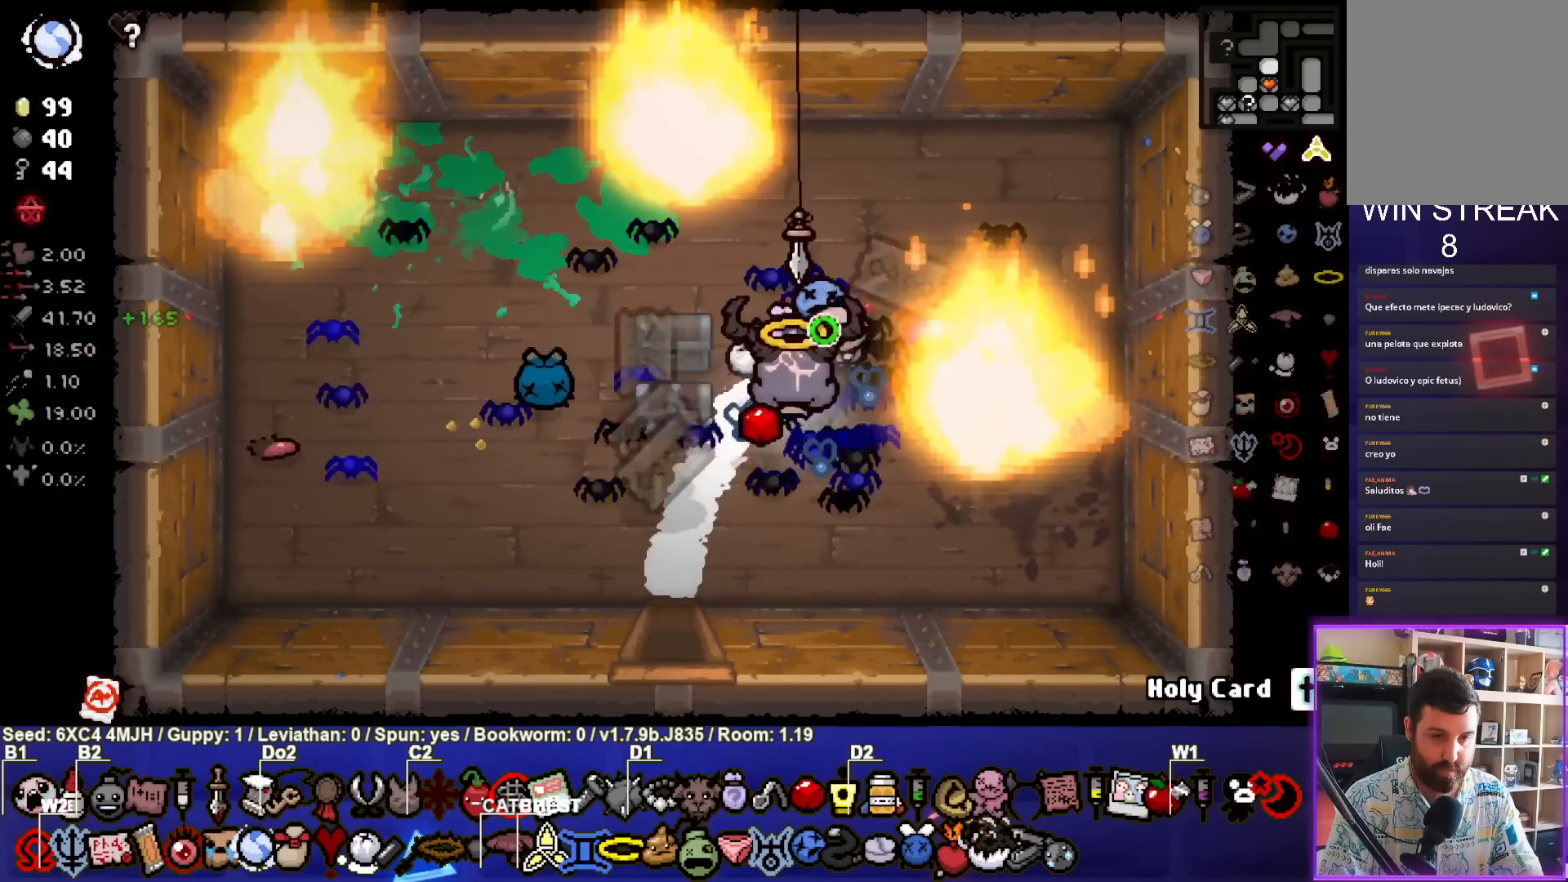
{"buttons": [], "left_stick": "up-right", "right_stick": "center", "events": [[367, "left_stick", "up-right"]]}
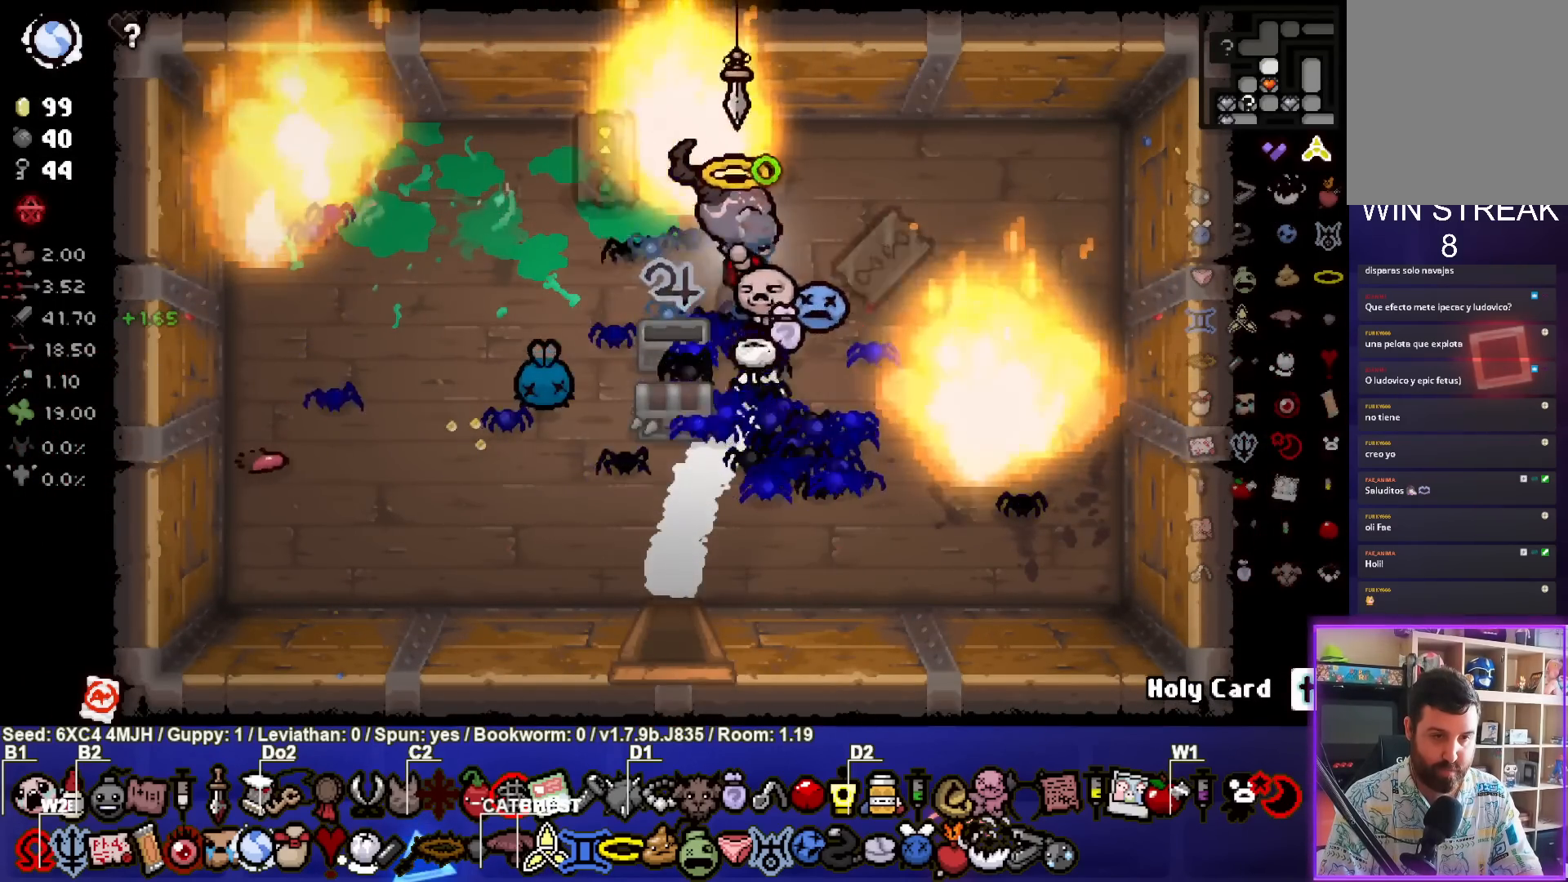
{"buttons": [], "left_stick": "down-left", "right_stick": "center", "events": [[83, "left_stick", "center"], [217, "left_stick", "down-left"]]}
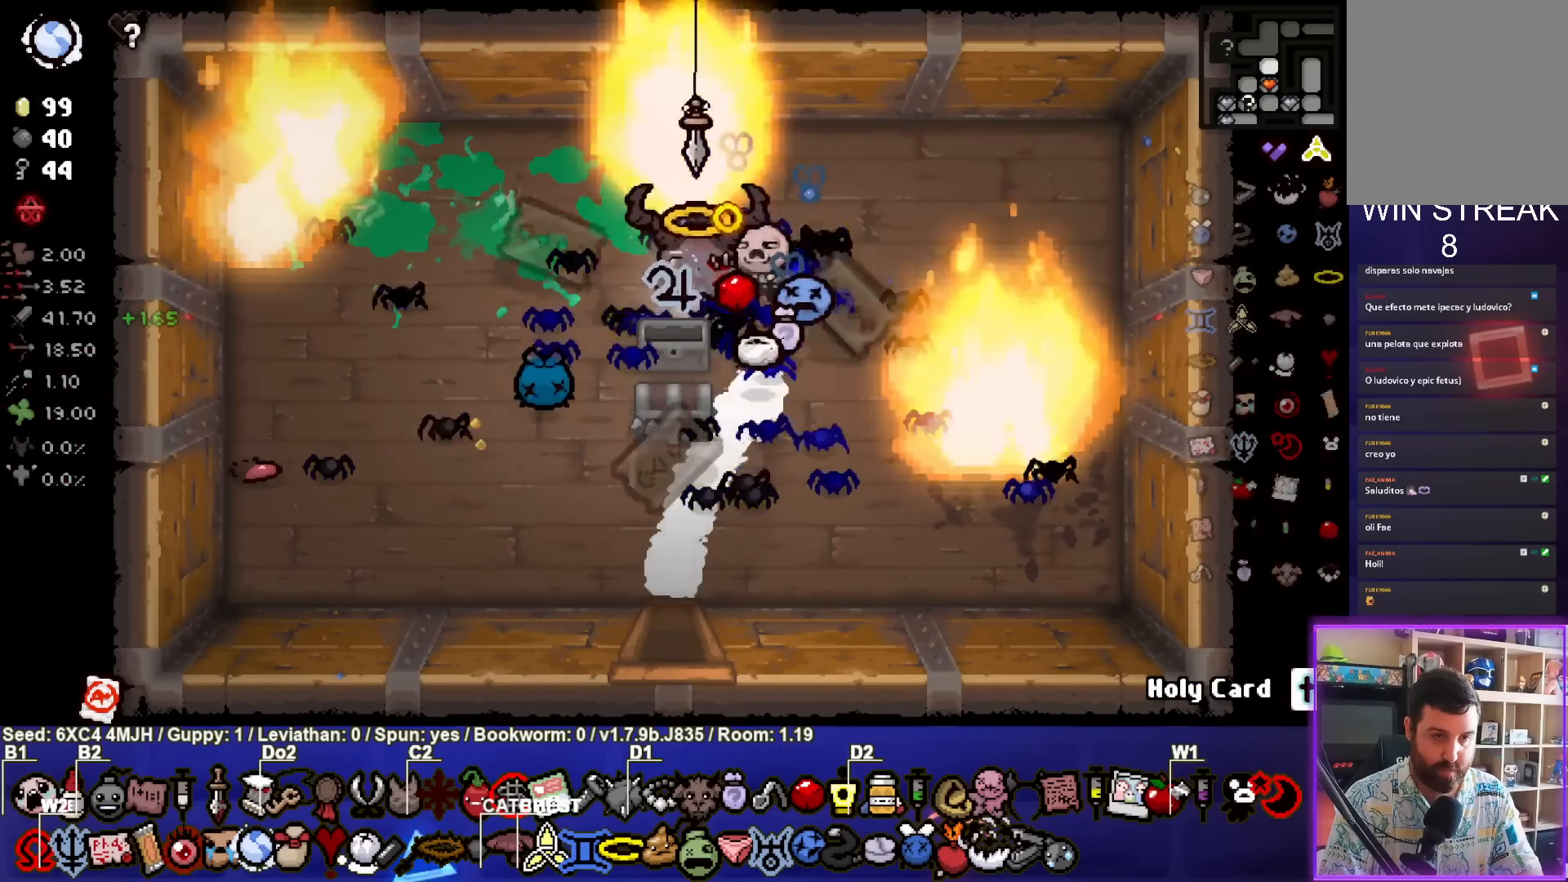
{"buttons": [], "left_stick": "up-left", "right_stick": "center", "events": [[33, "left_stick", "center"], [167, "left_stick", "left"], [383, "left_stick", "up-left"]]}
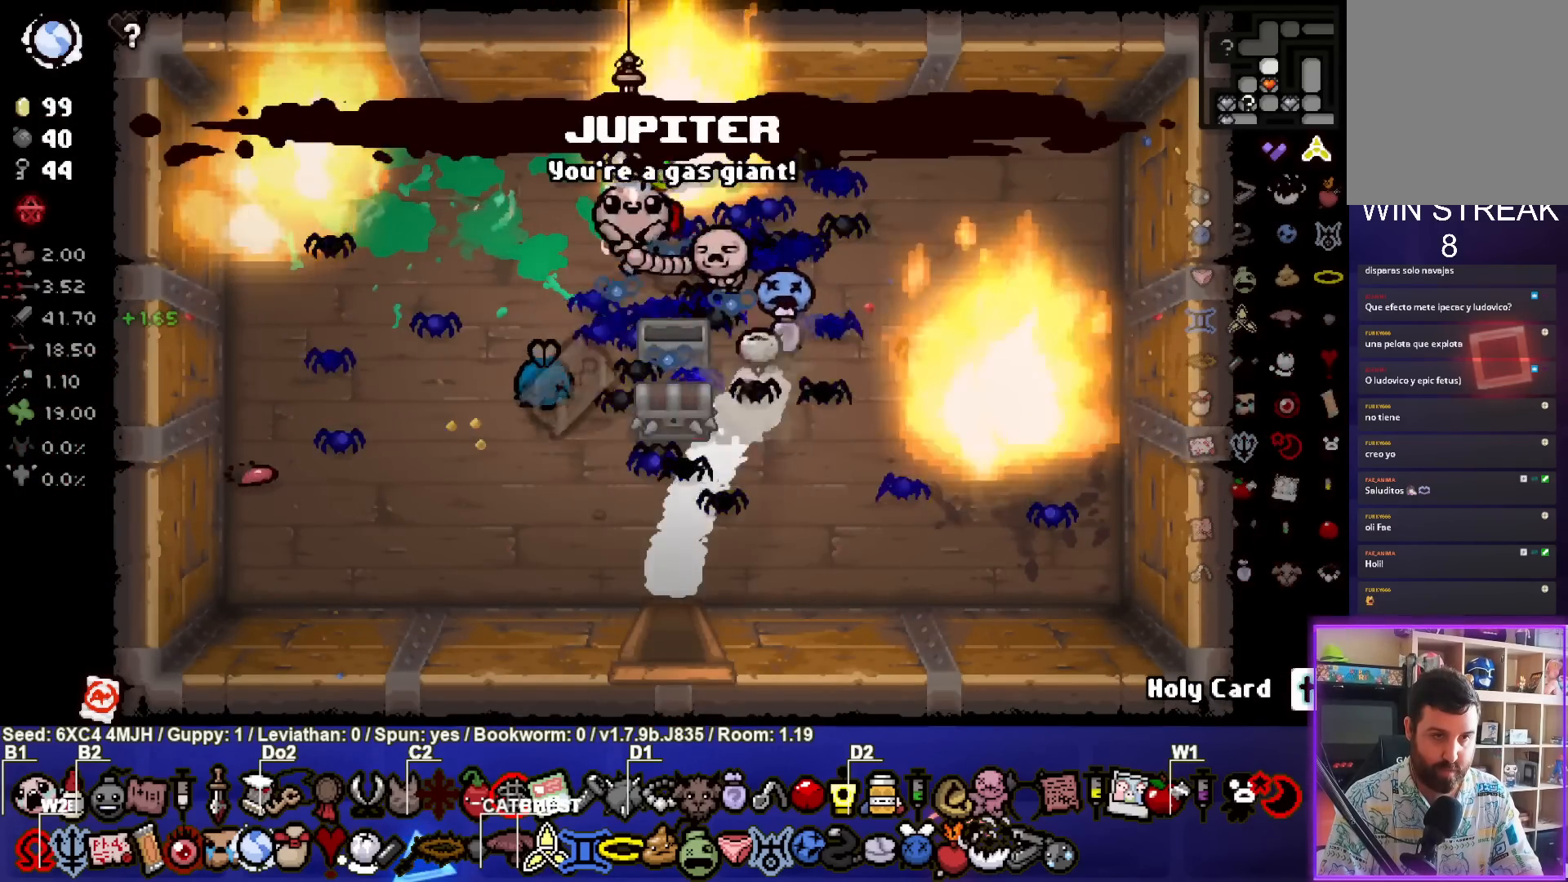
{"buttons": [], "left_stick": "center", "right_stick": "center", "events": [[33, "left_stick", "down-left"], [183, "left_stick", "down"], [333, "left_stick", "center"]]}
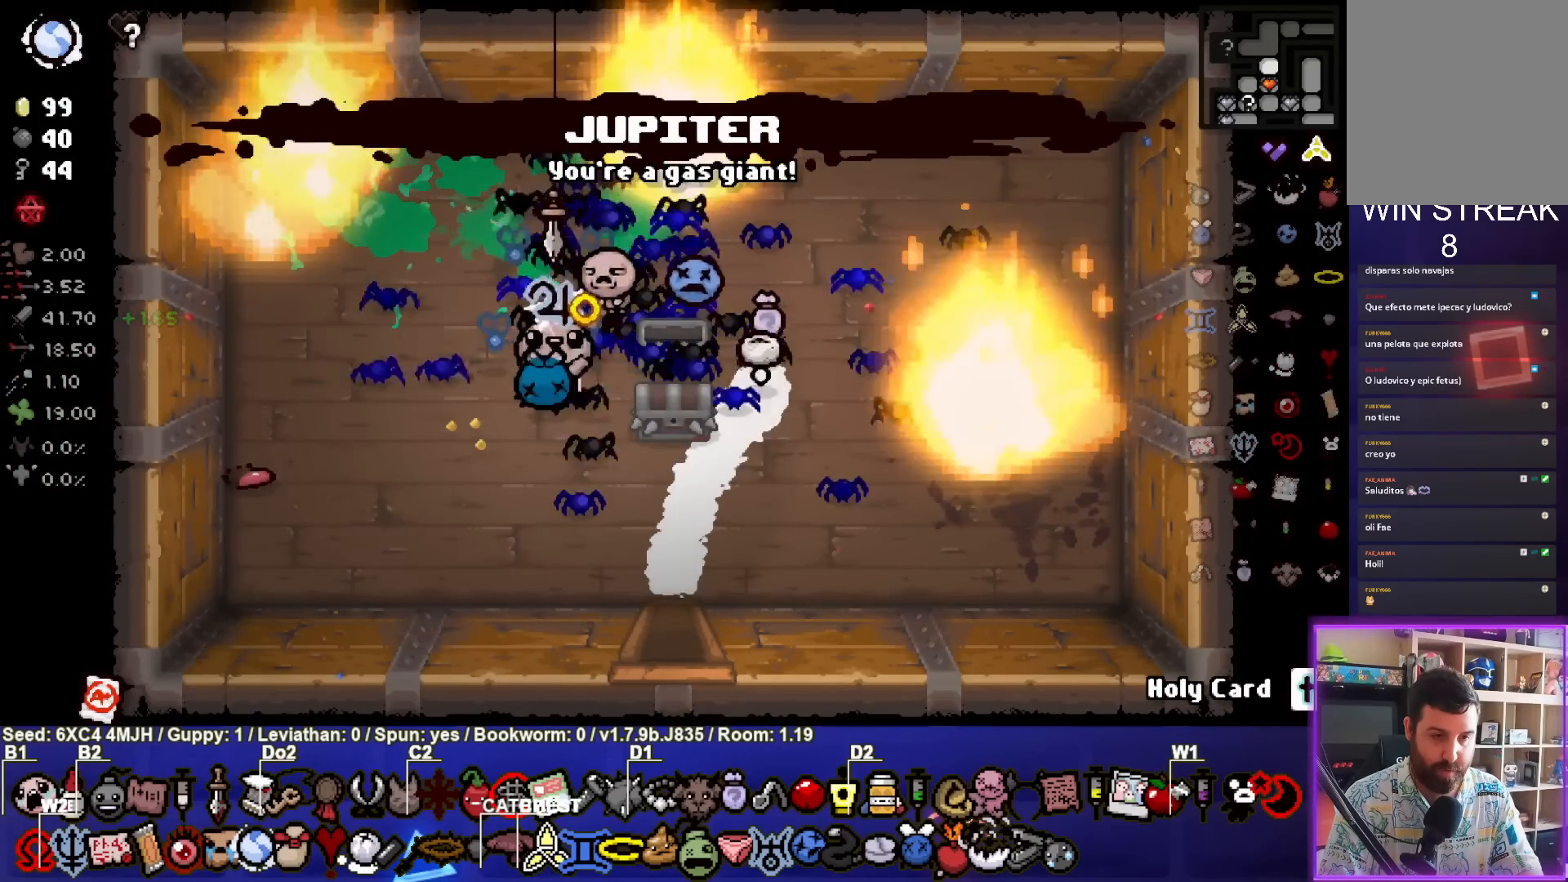
{"buttons": [], "left_stick": "center", "right_stick": "center", "events": [[183, "left_stick", "right"], [250, "left_stick", "center"]]}
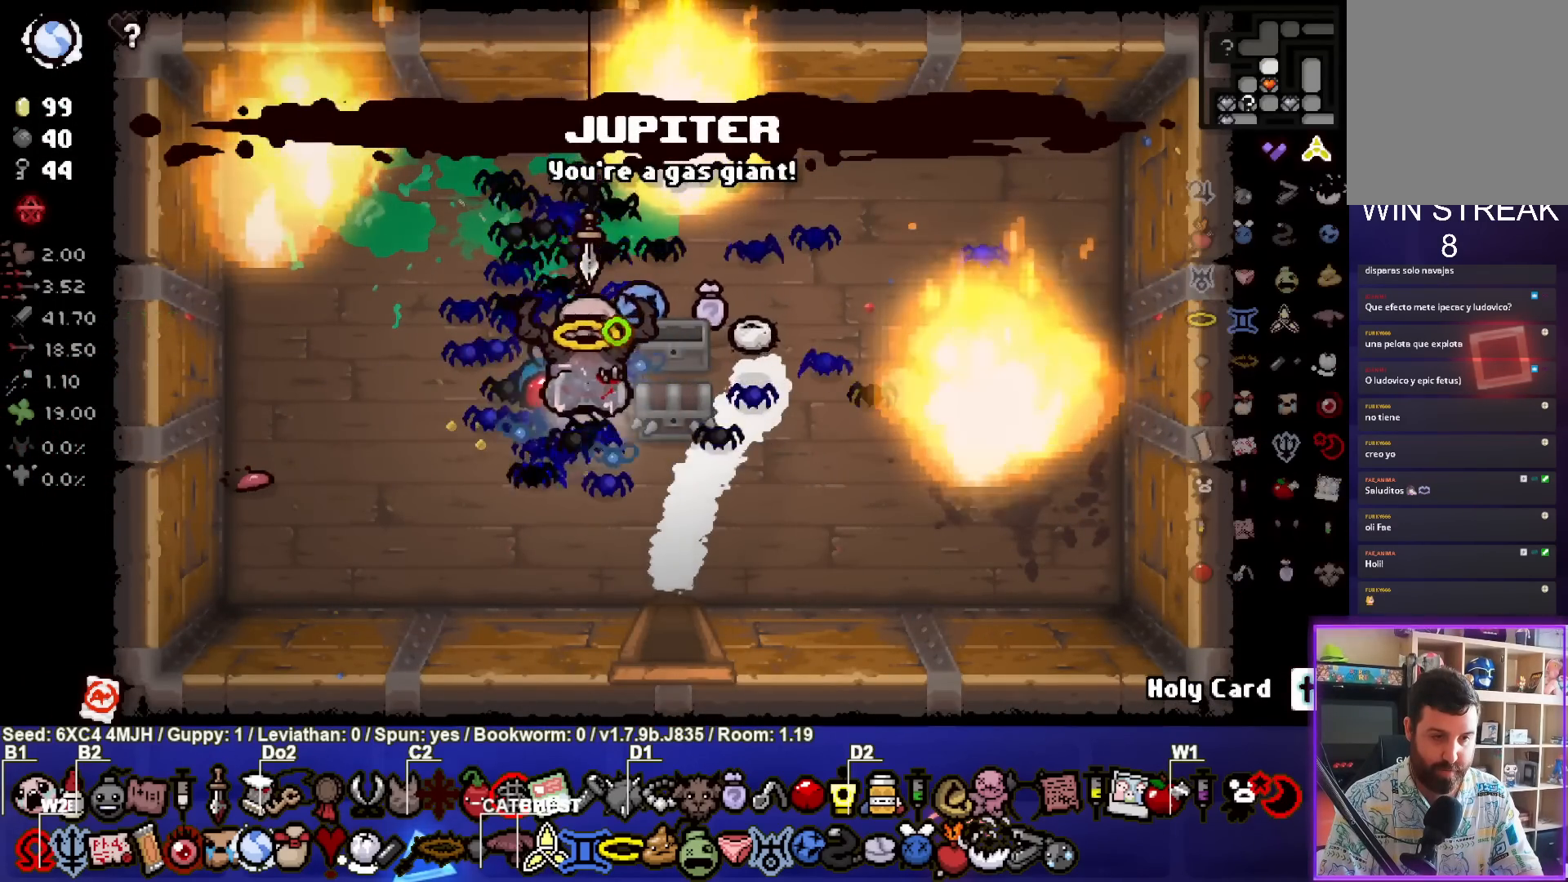
{"buttons": [], "left_stick": "center", "right_stick": "center", "events": []}
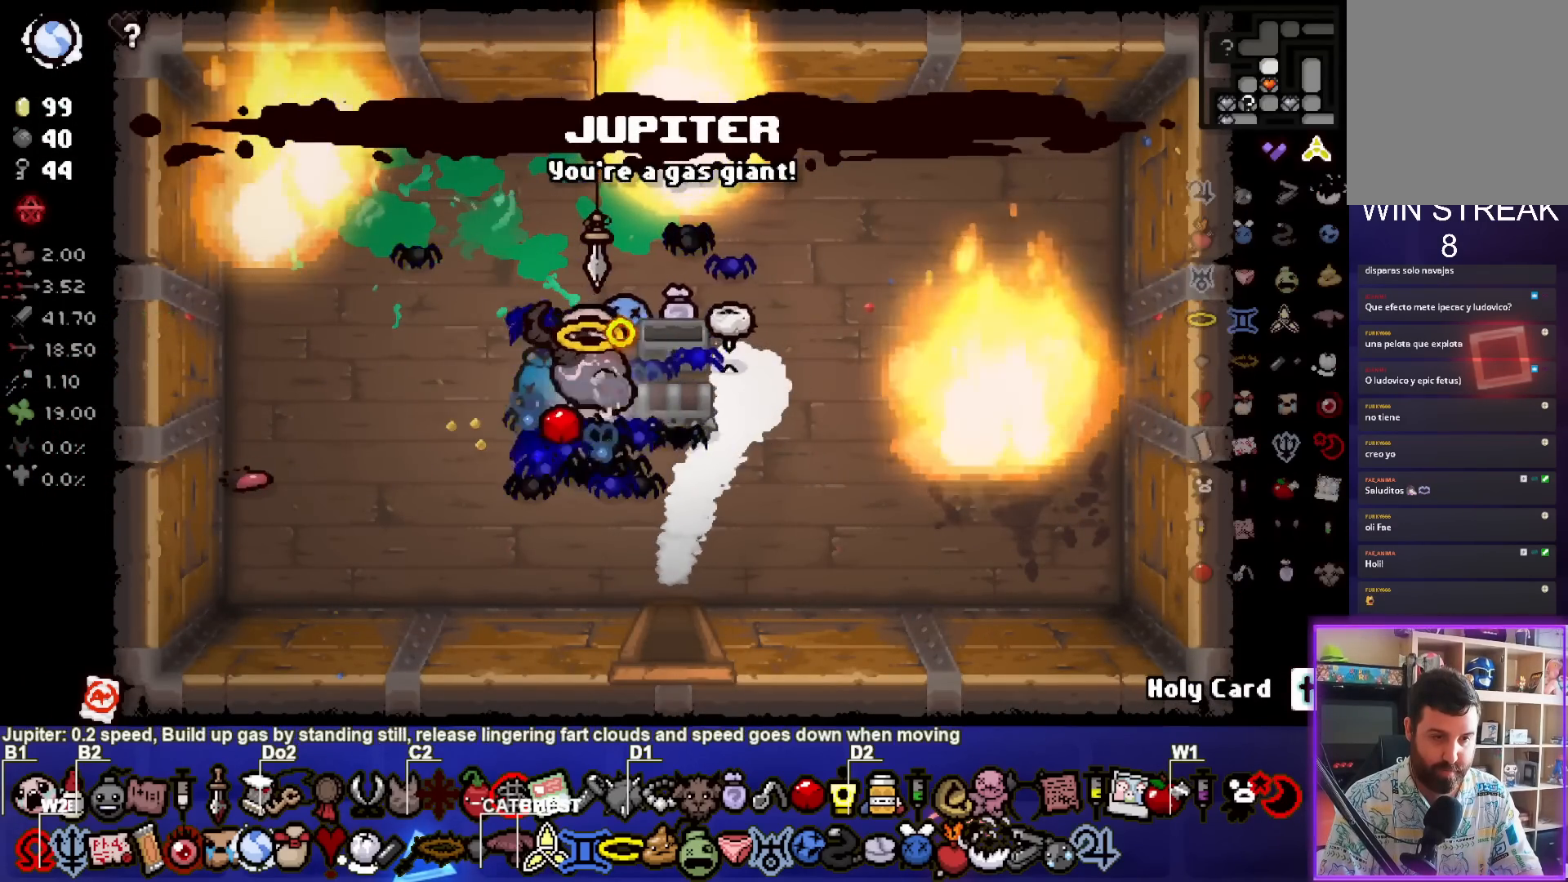
{"buttons": [], "left_stick": "center", "right_stick": "center", "events": []}
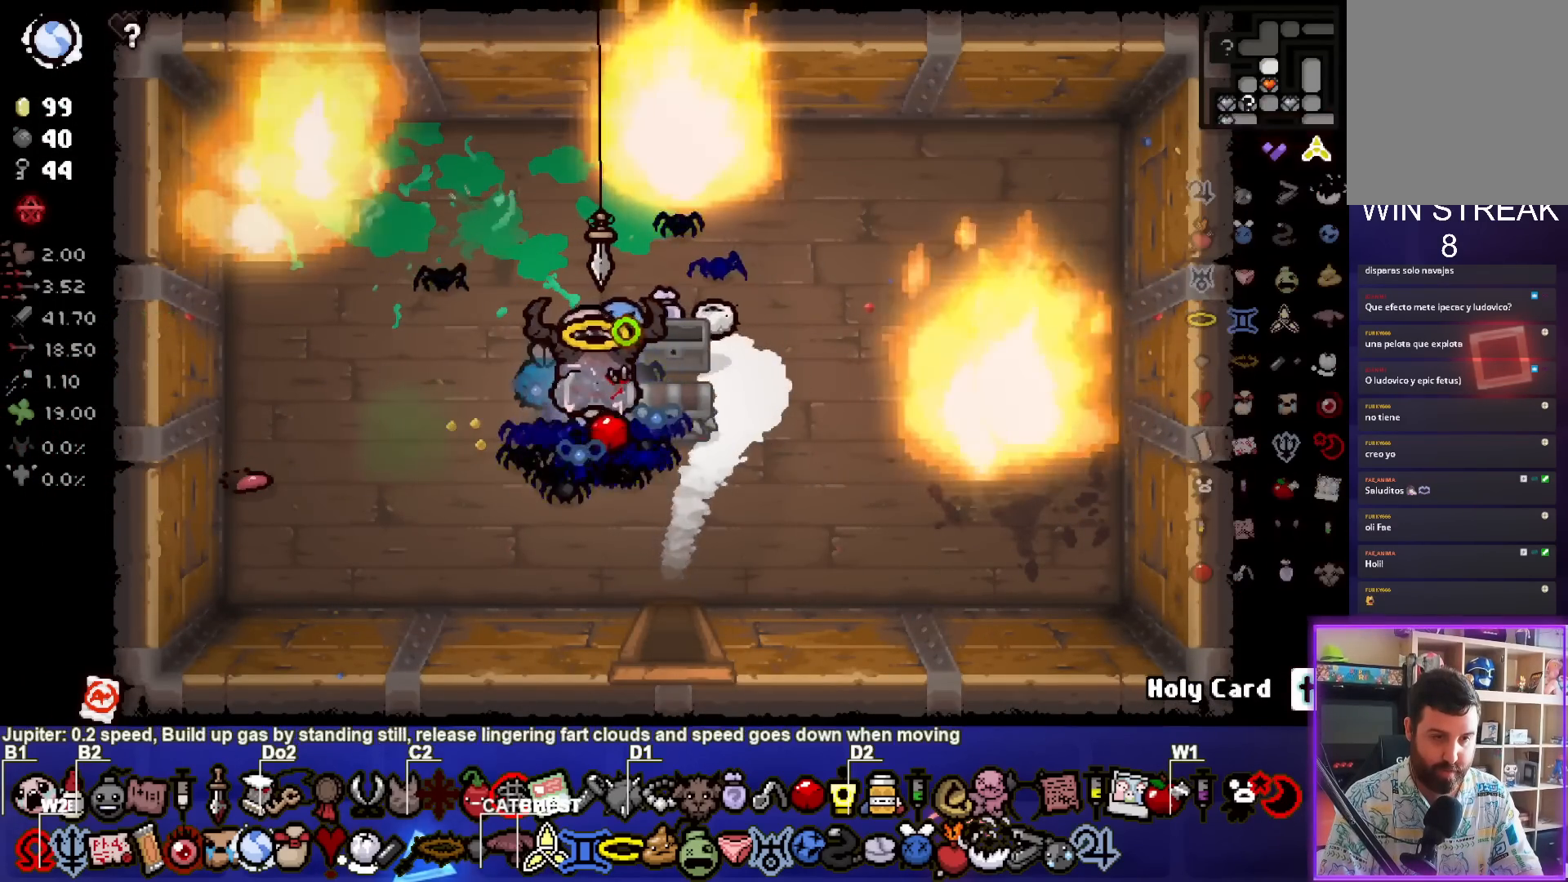
{"buttons": [], "left_stick": "center", "right_stick": "center", "events": []}
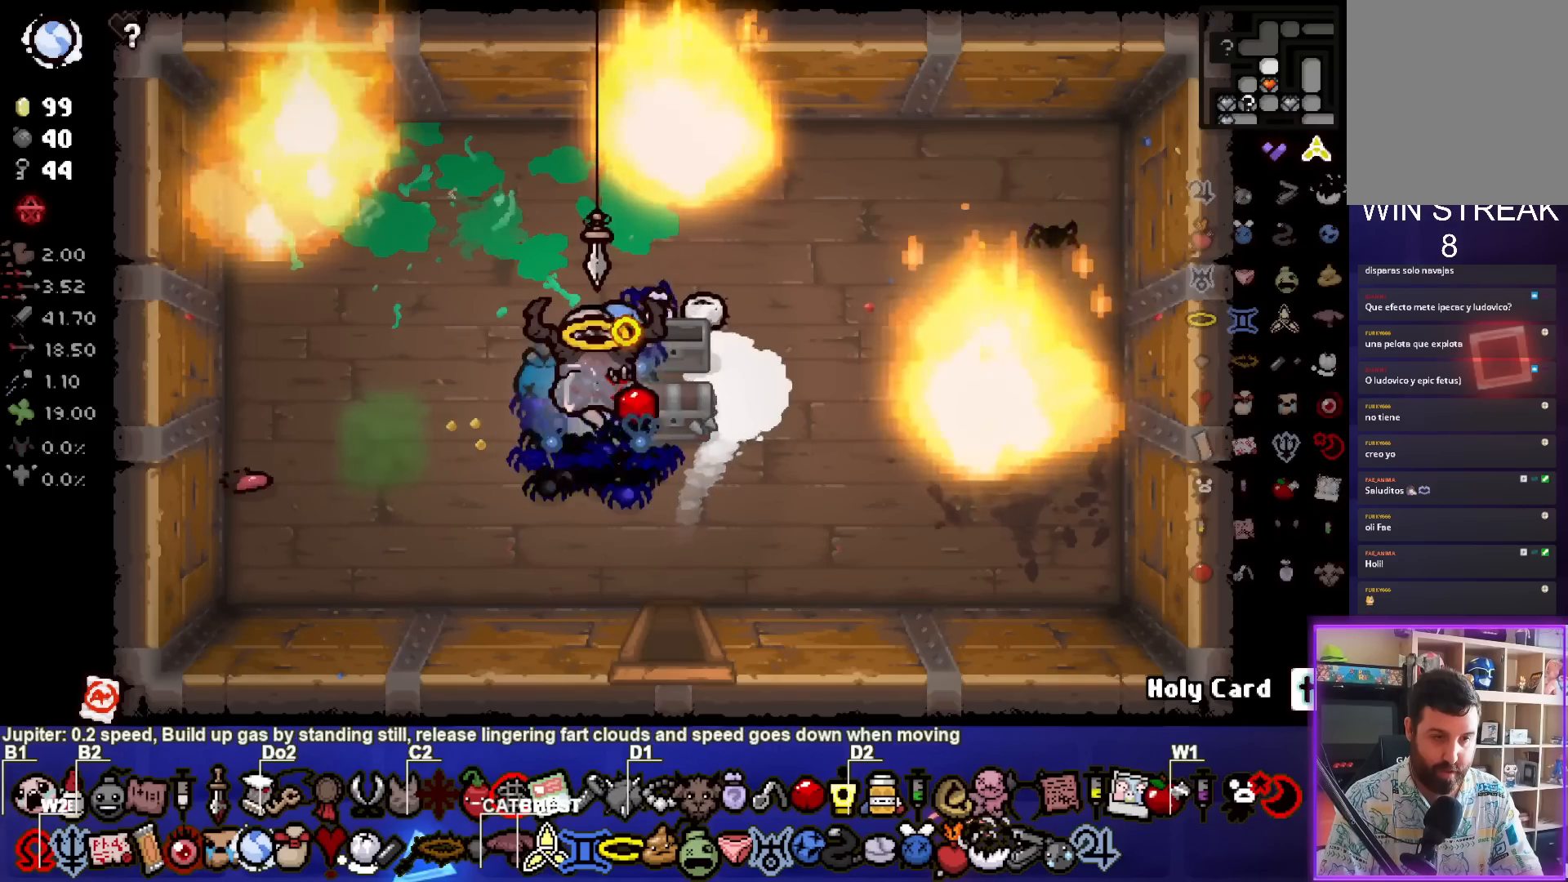
{"buttons": [], "left_stick": "center", "right_stick": "center", "events": []}
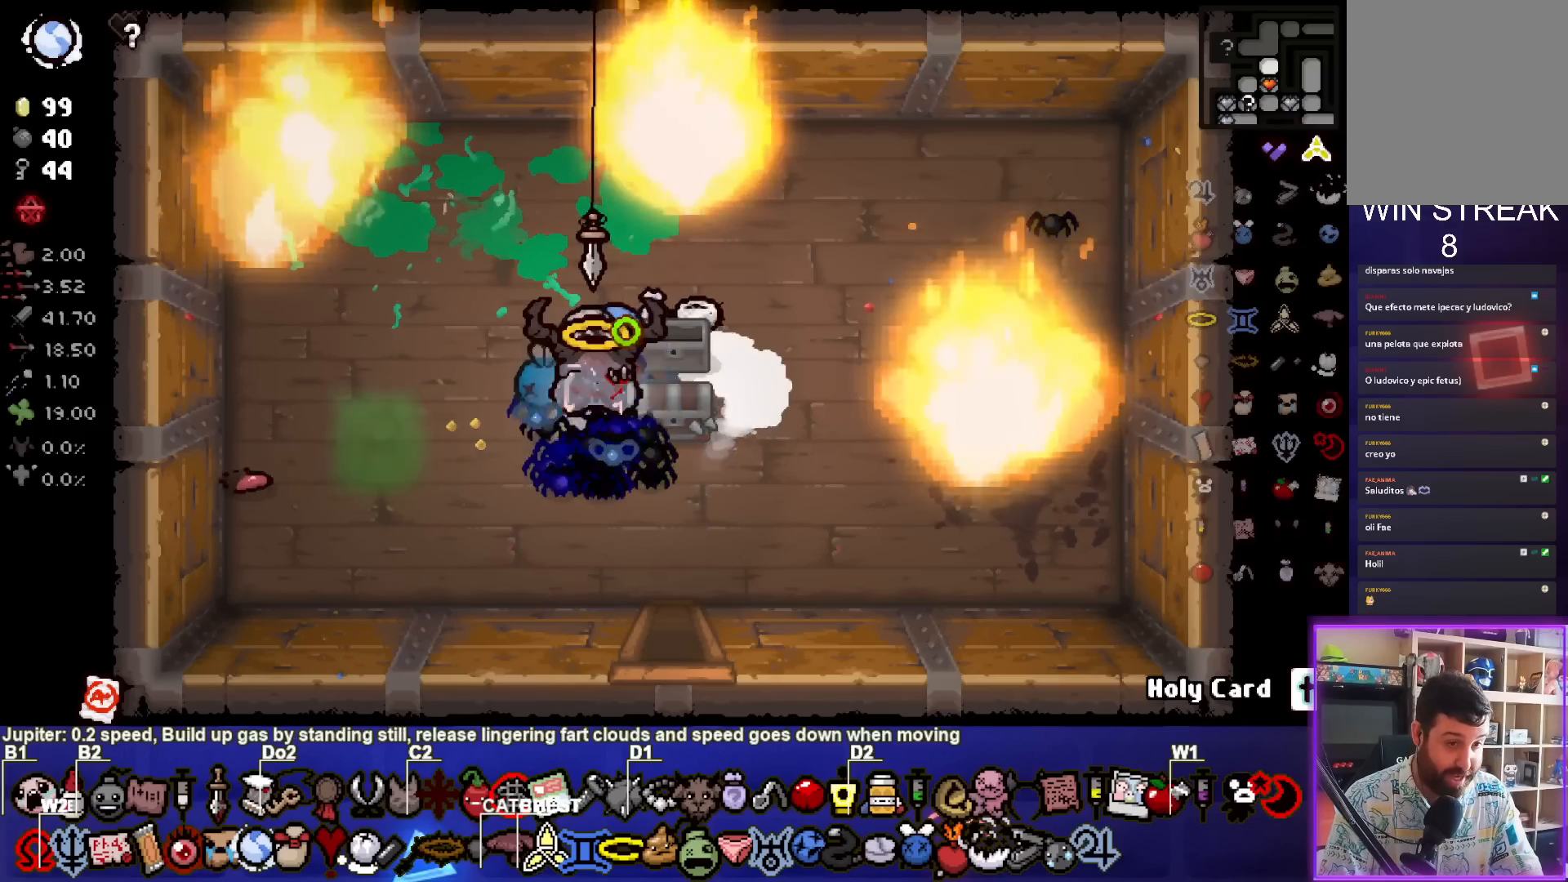
{"buttons": [], "left_stick": "center", "right_stick": "center", "events": []}
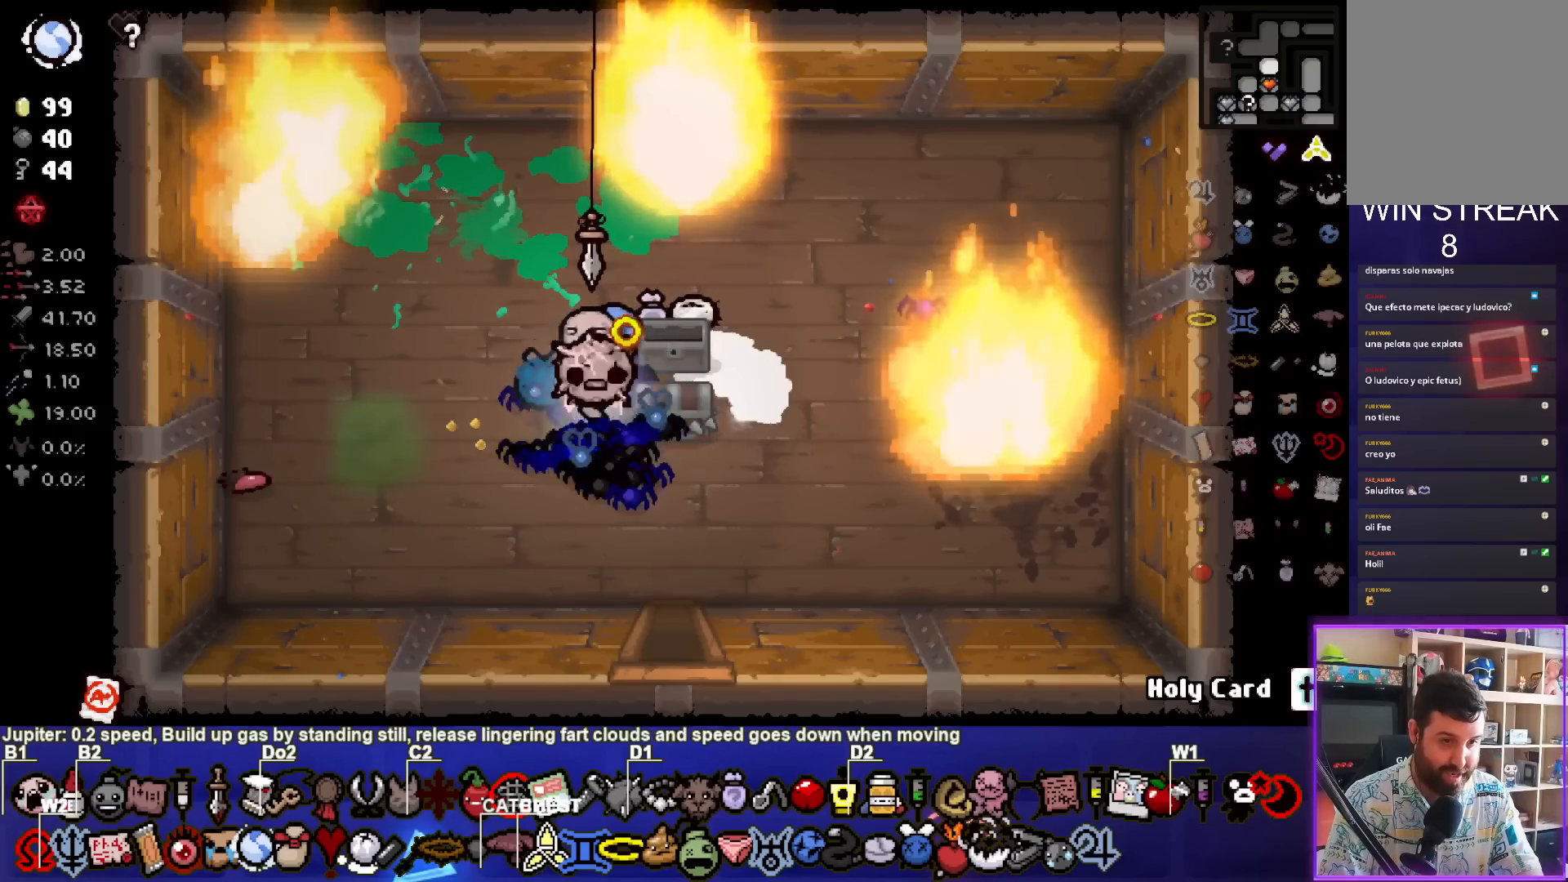
{"buttons": [], "left_stick": "left", "right_stick": "center", "events": [[150, "left_stick", "right"], [317, "left_stick", "center"], [417, "left_stick", "left"]]}
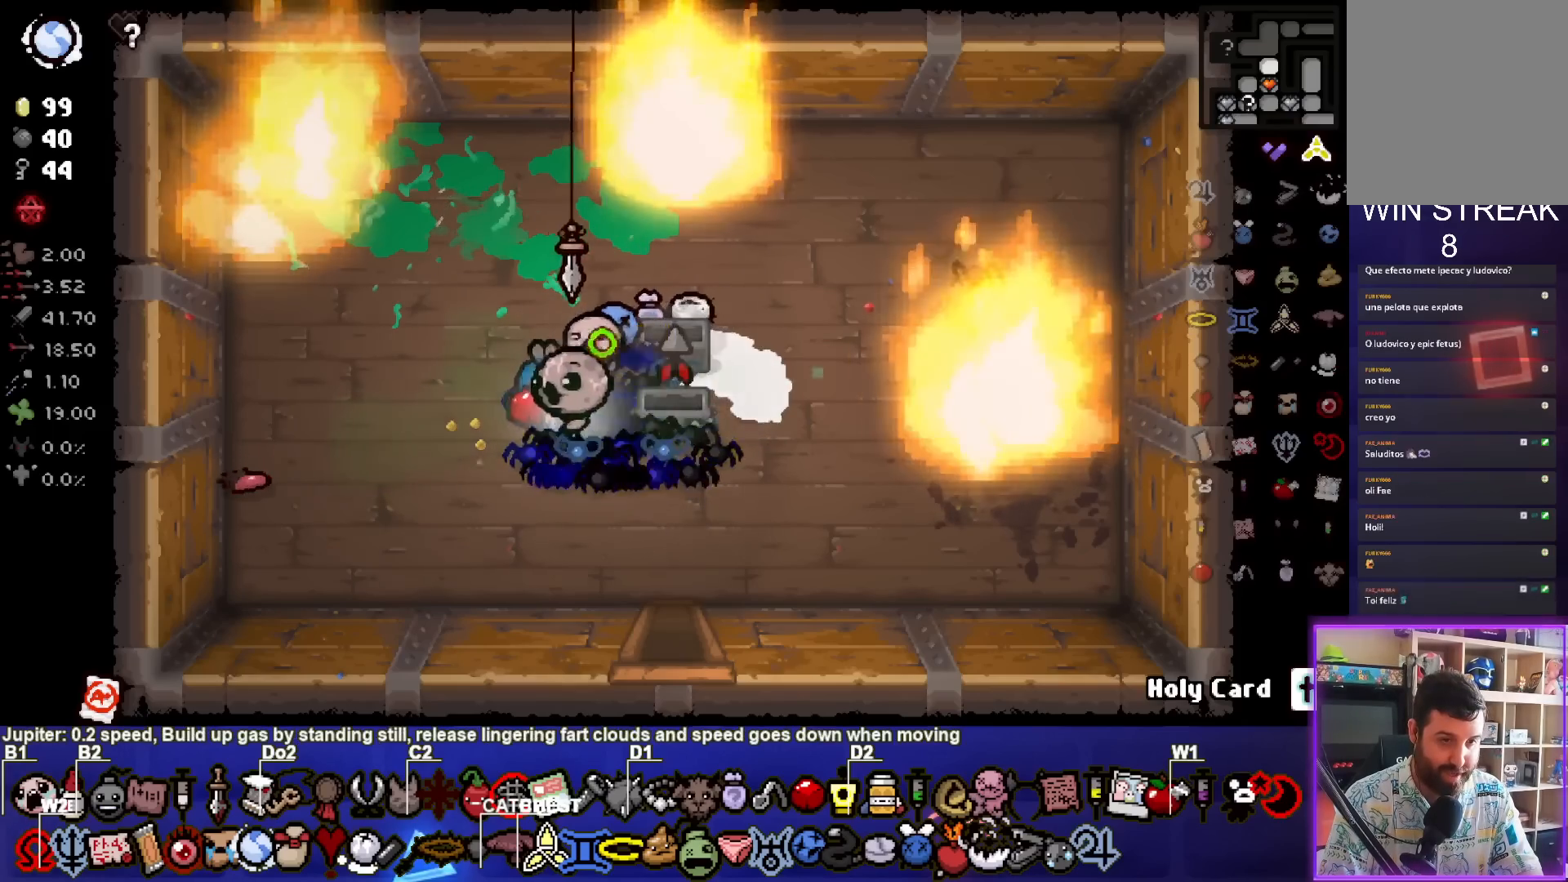
{"buttons": [], "left_stick": "right", "right_stick": "center", "events": [[50, "left_stick", "center"], [233, "left_stick", "up-right"], [317, "left_stick", "right"]]}
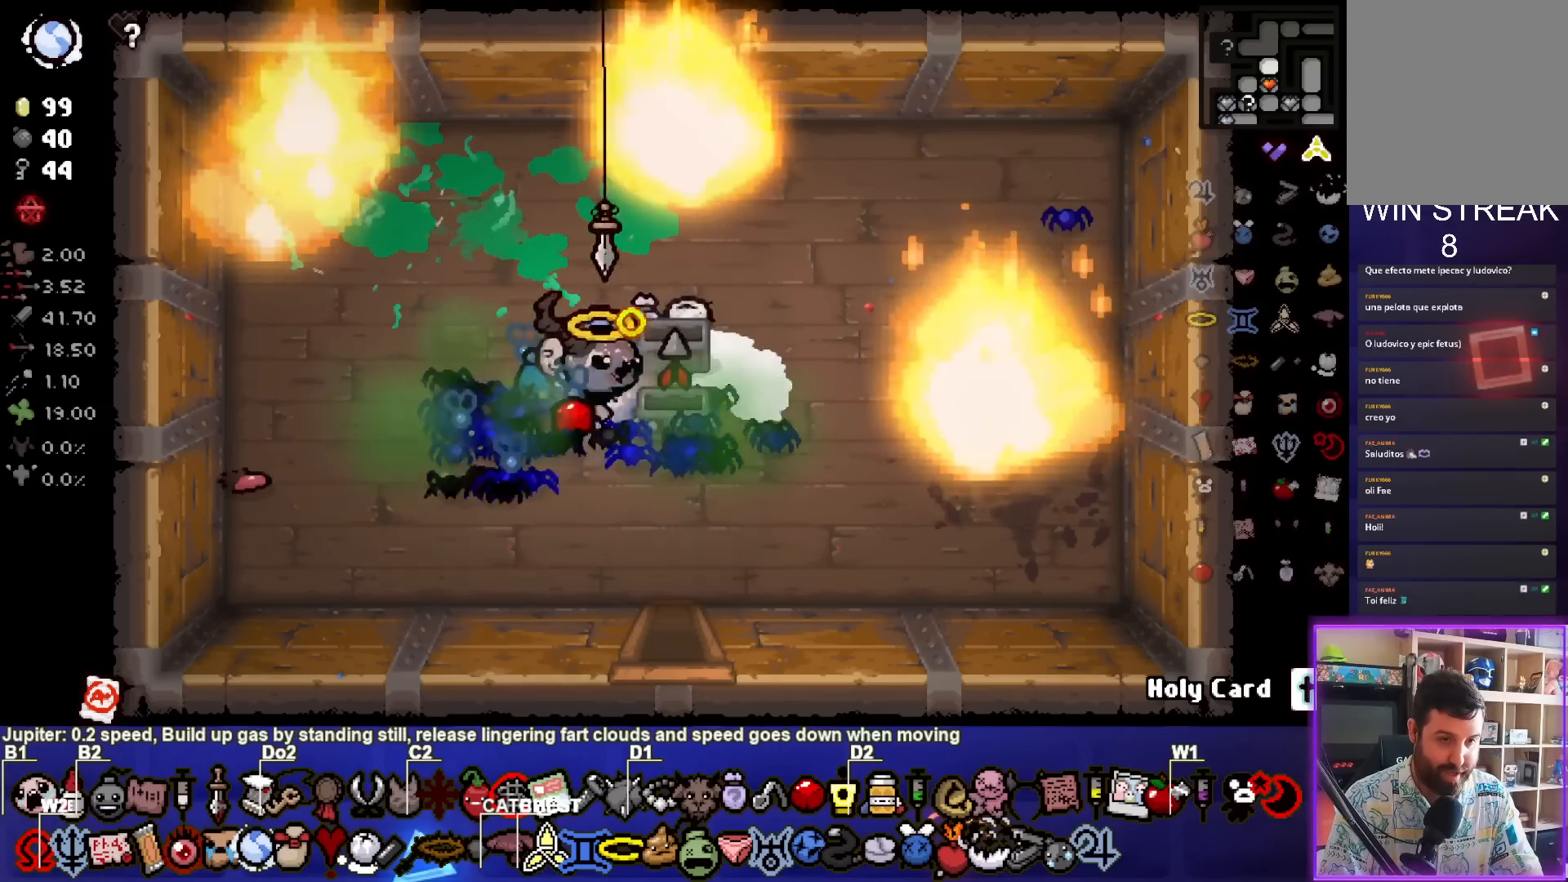
{"buttons": [], "left_stick": "up", "right_stick": "center", "events": [[83, "left_stick", "center"], [167, "left_stick", "up-left"], [417, "left_stick", "up"]]}
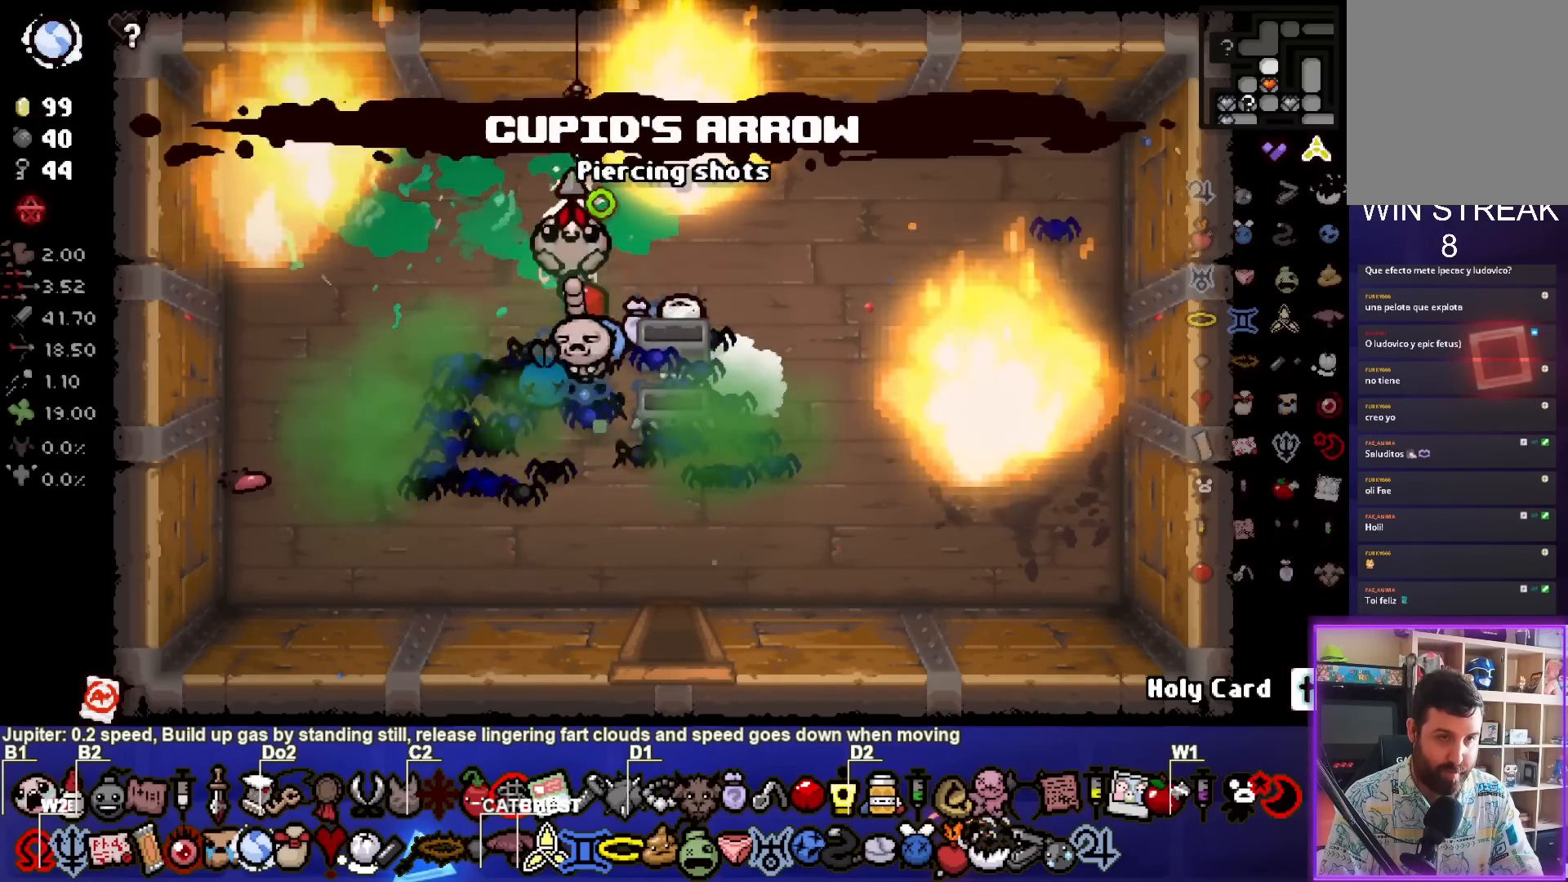
{"buttons": [], "left_stick": "up", "right_stick": "center", "events": []}
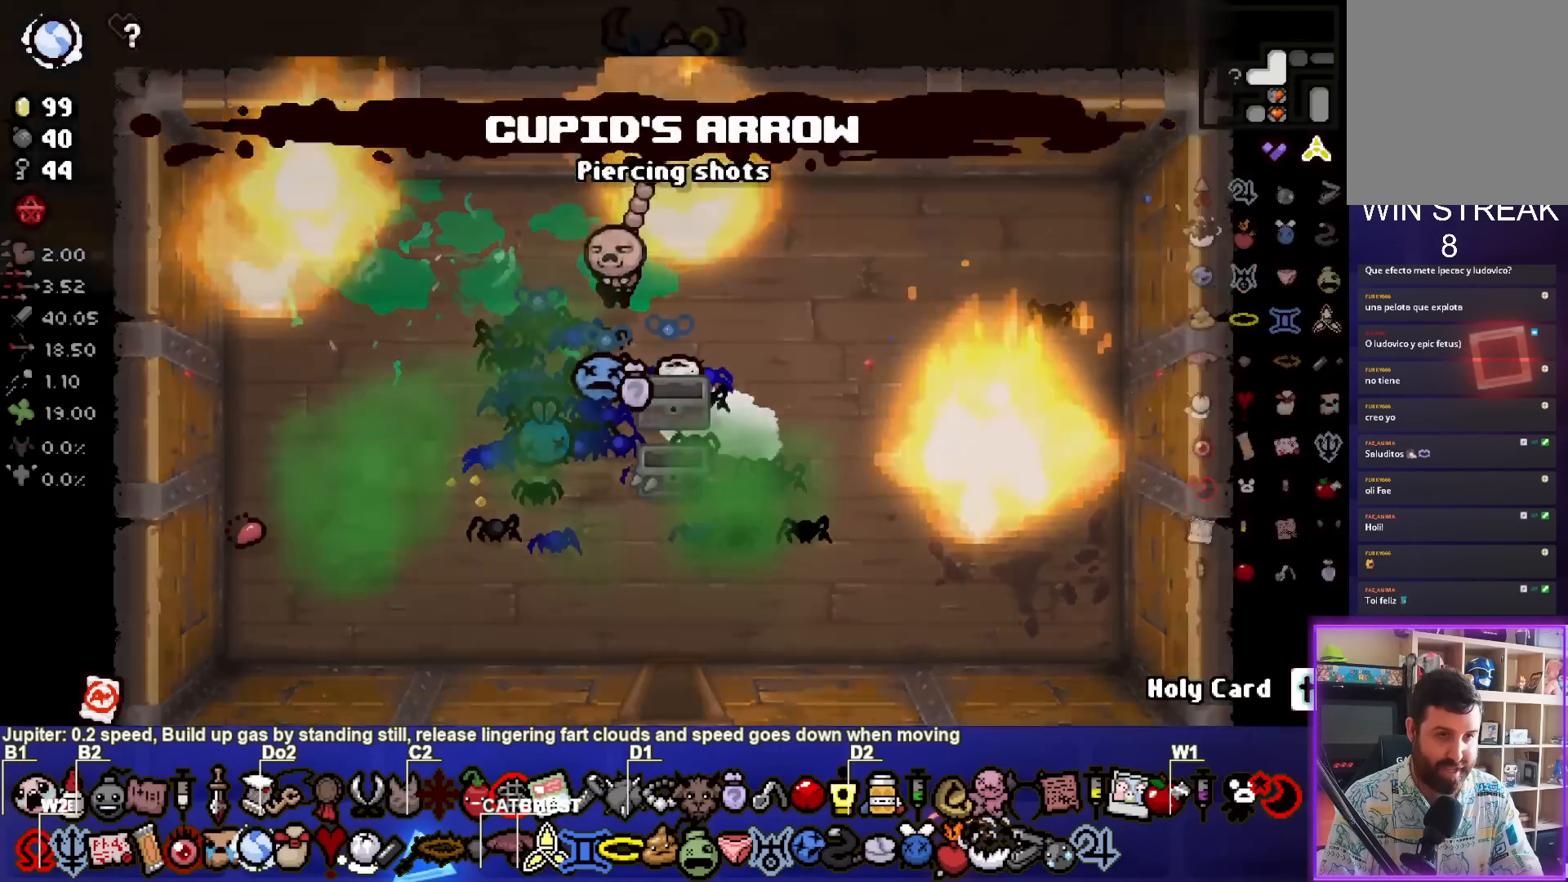
{"buttons": ["TRIANGLE"], "left_stick": "center", "right_stick": "center", "events": [[33, "left_stick", "center"], [333, "TRIANGLE", "down"]]}
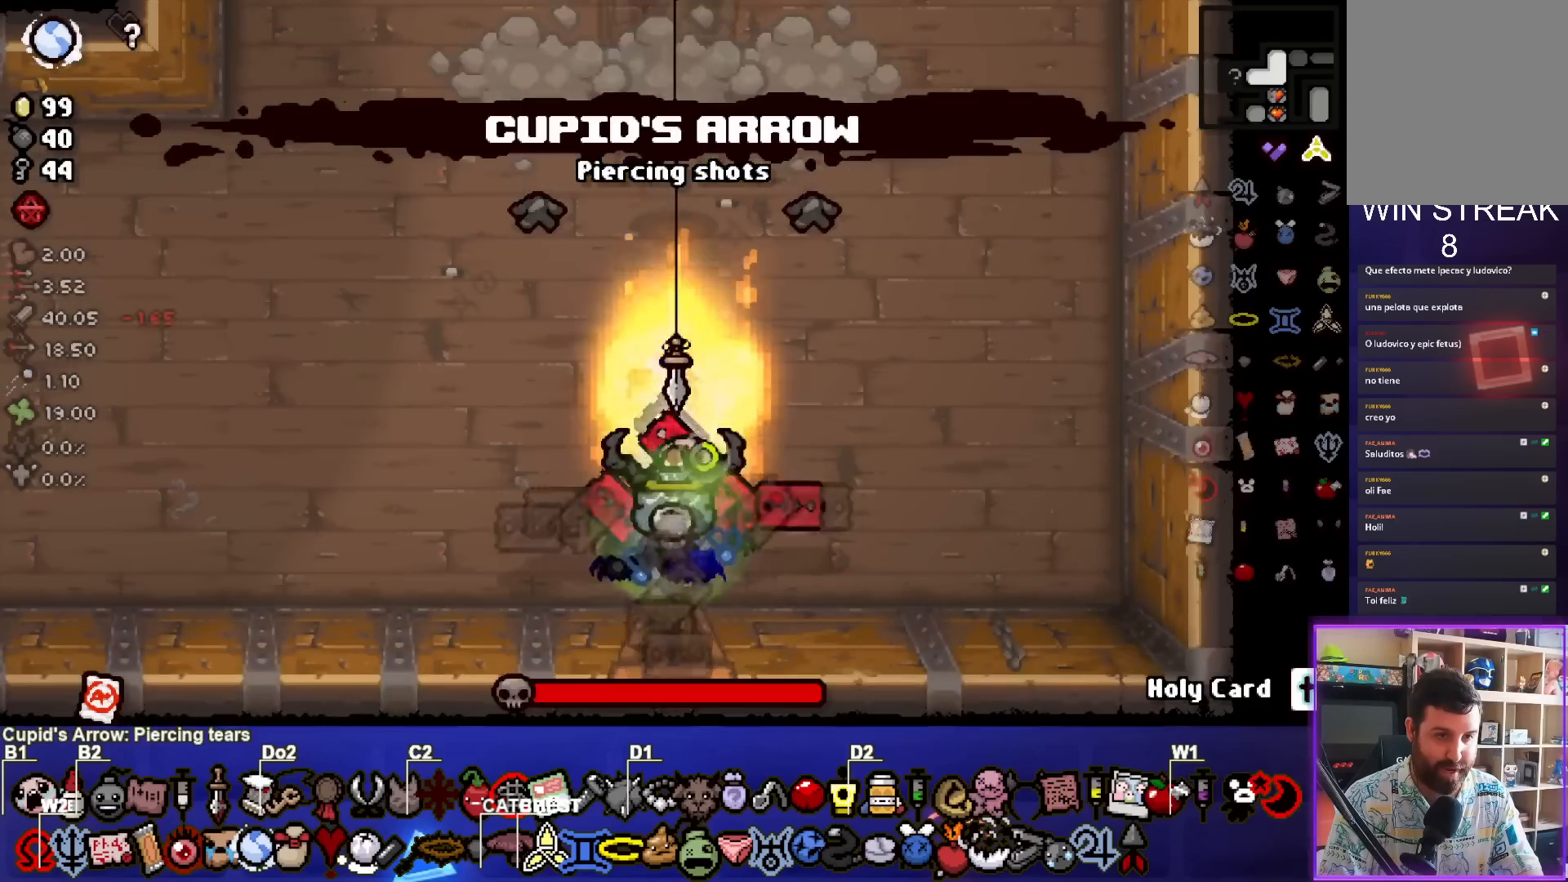
{"buttons": ["TRIANGLE"], "left_stick": "right", "right_stick": "center", "events": [[33, "left_stick", "up-left"], [350, "left_stick", "up-right"], [417, "left_stick", "right"]]}
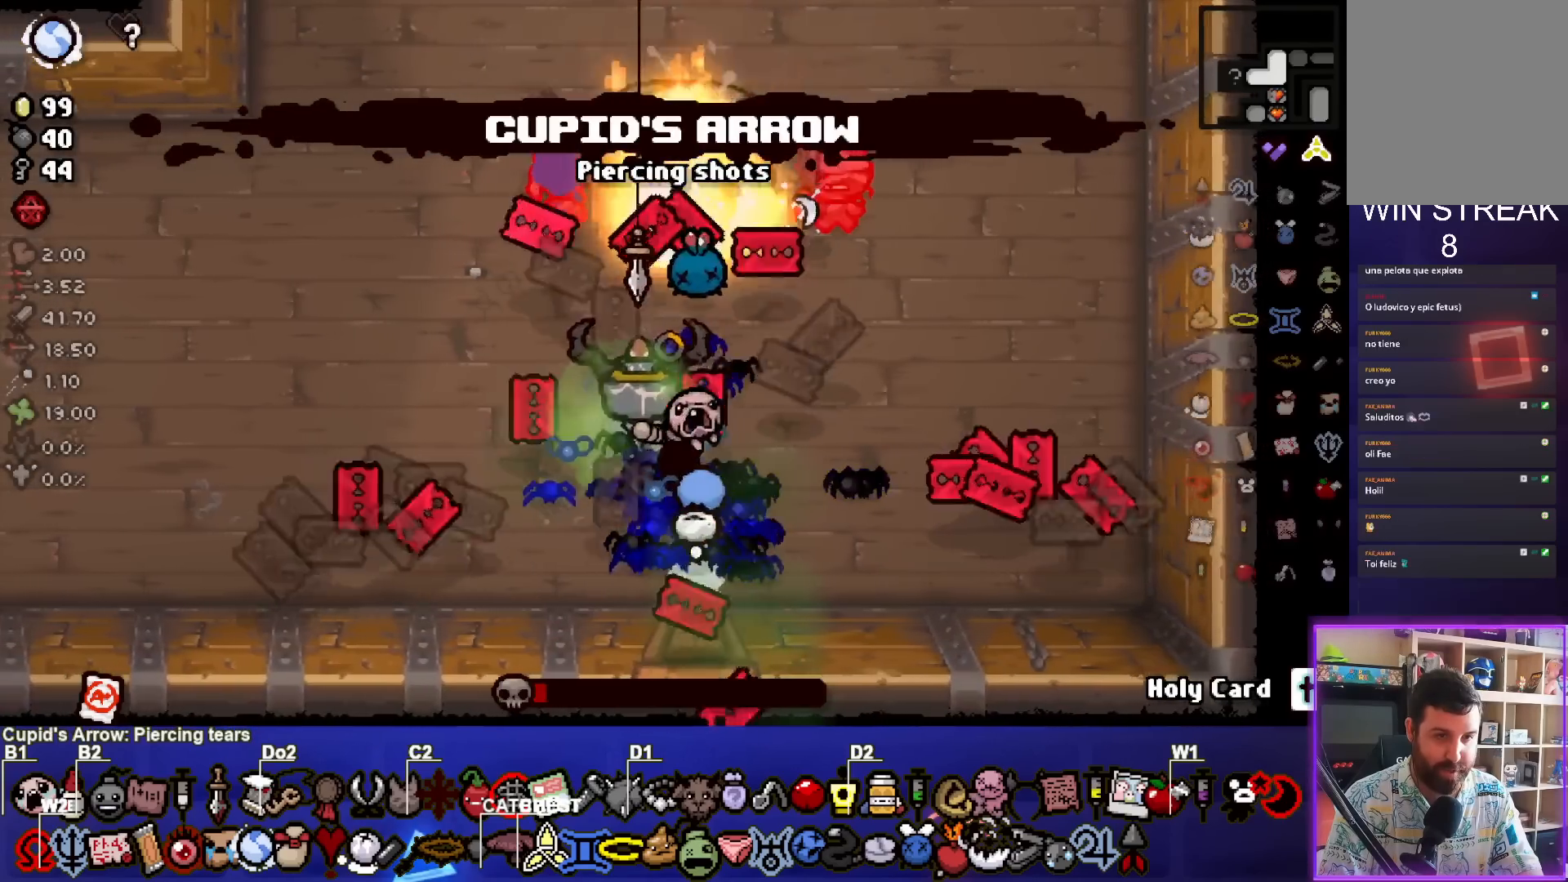
{"buttons": [], "left_stick": "left", "right_stick": "center", "events": [[200, "left_stick", "center"], [250, "left_stick", "down"], [300, "left_stick", "down-left"], [350, "TRIANGLE", "up"], [500, "left_stick", "left"]]}
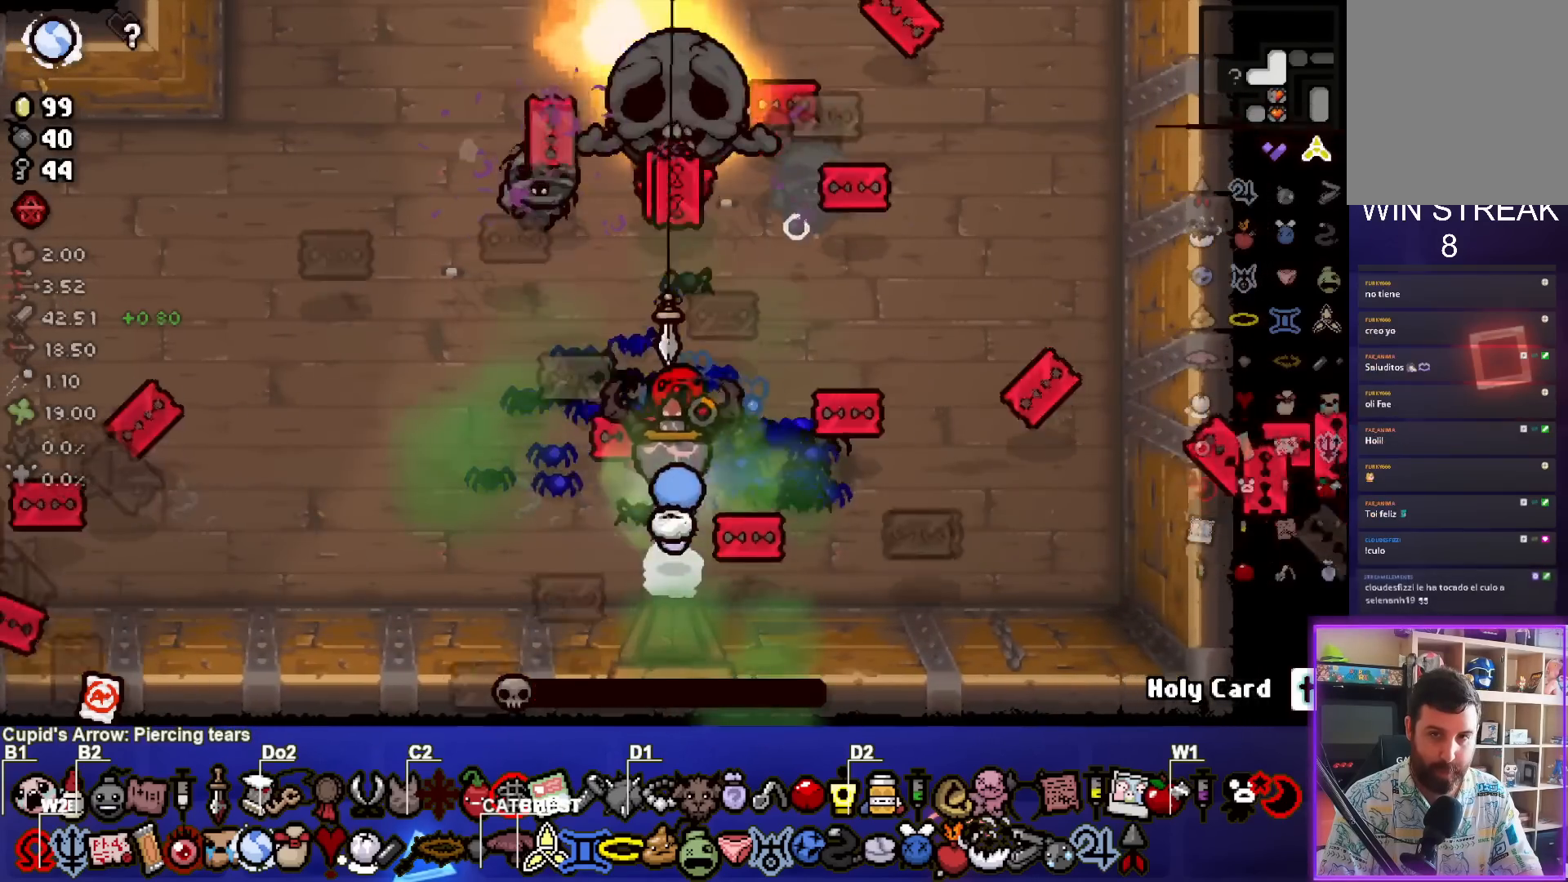
{"buttons": [], "left_stick": "up", "right_stick": "center", "events": [[217, "left_stick", "center"], [483, "left_stick", "up"]]}
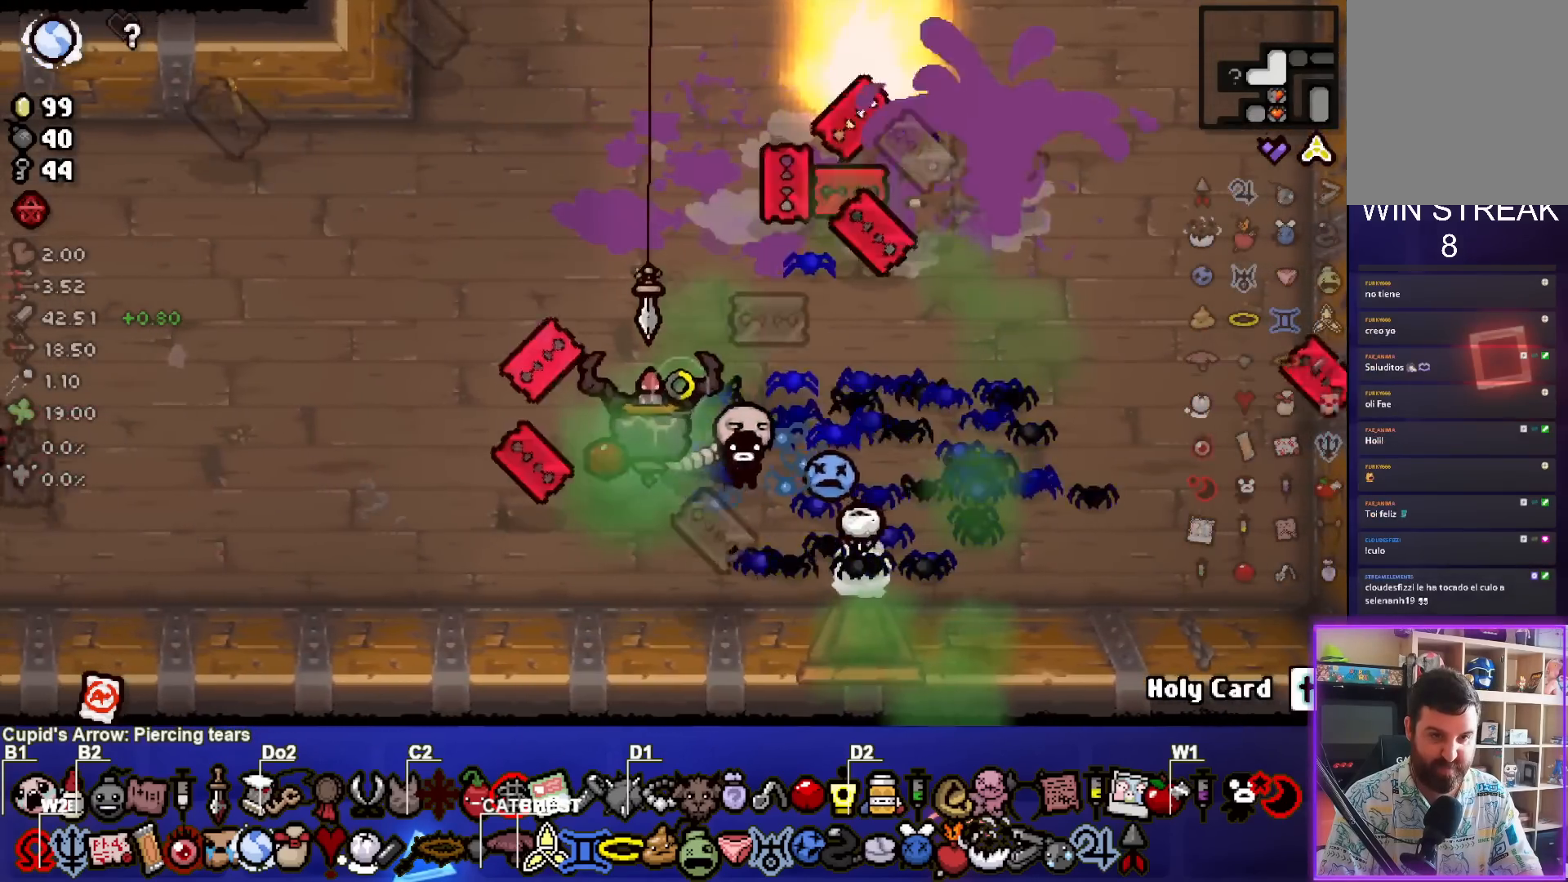
{"buttons": [], "left_stick": "center", "right_stick": "center", "events": [[183, "left_stick", "center"]]}
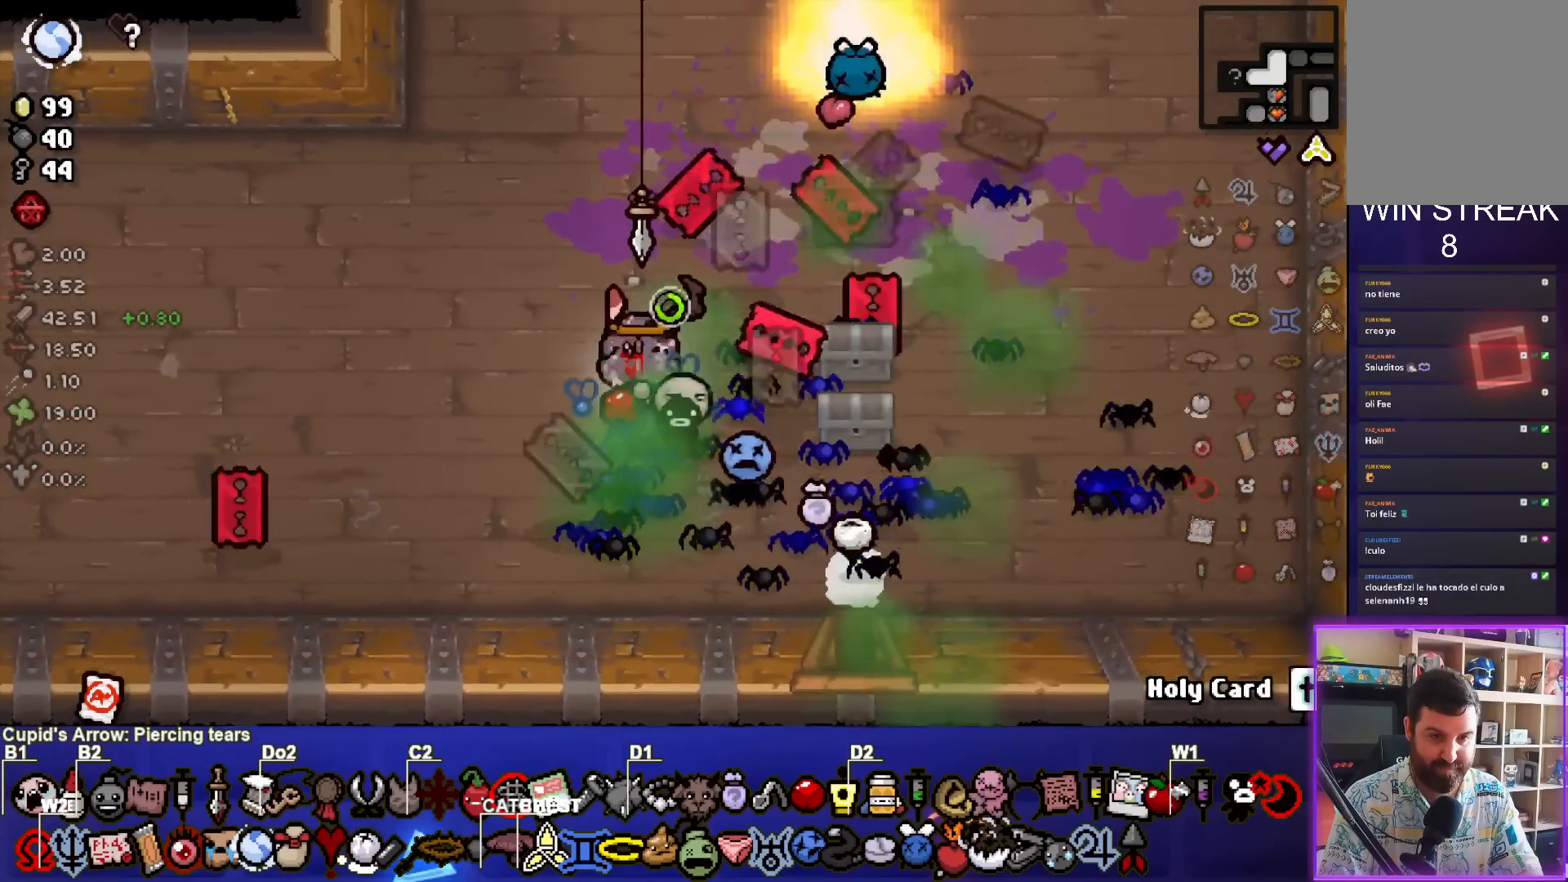
{"buttons": [], "left_stick": "center", "right_stick": "center", "events": [[33, "left_stick", "left"], [183, "left_stick", "right"], [500, "left_stick", "center"]]}
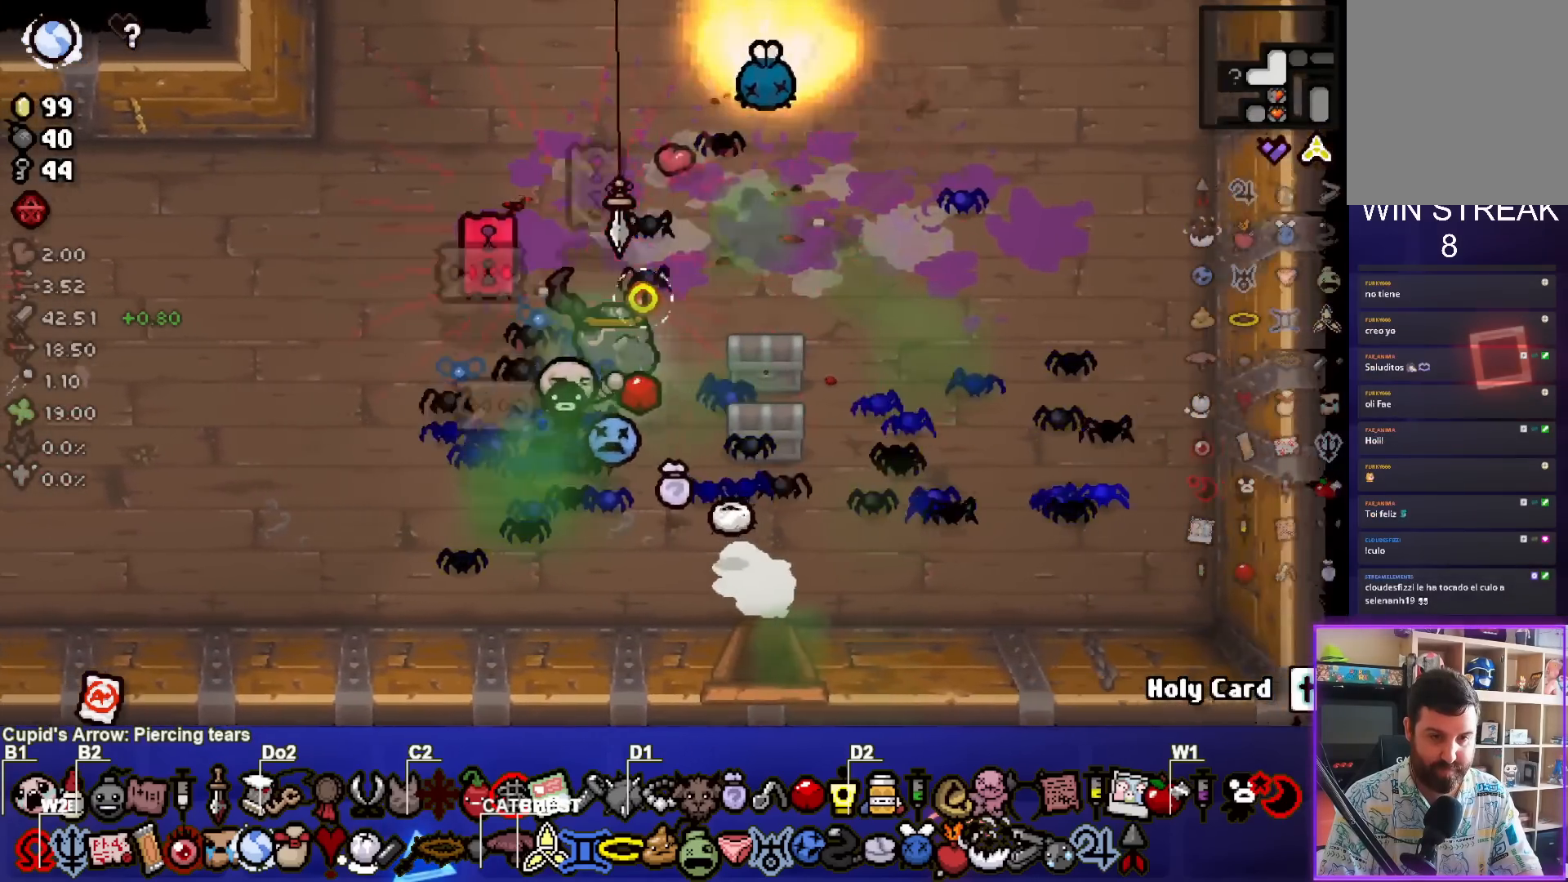
{"buttons": [], "left_stick": "center", "right_stick": "center", "events": [[167, "left_stick", "right"], [333, "left_stick", "center"]]}
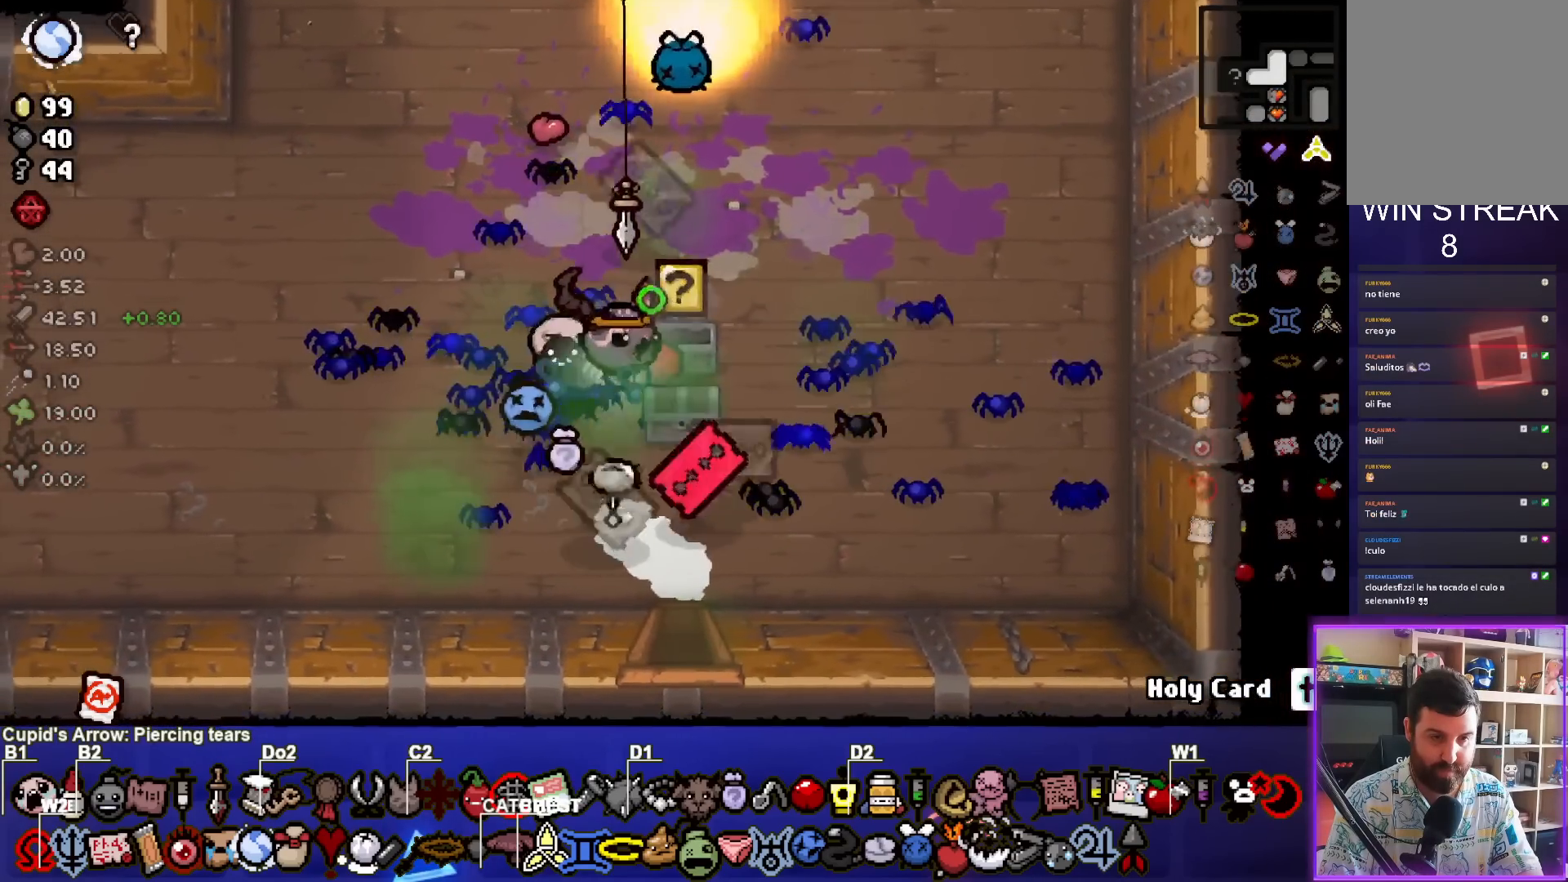
{"buttons": [], "left_stick": "center", "right_stick": "center", "events": [[250, "left_stick", "right"], [433, "left_stick", "center"]]}
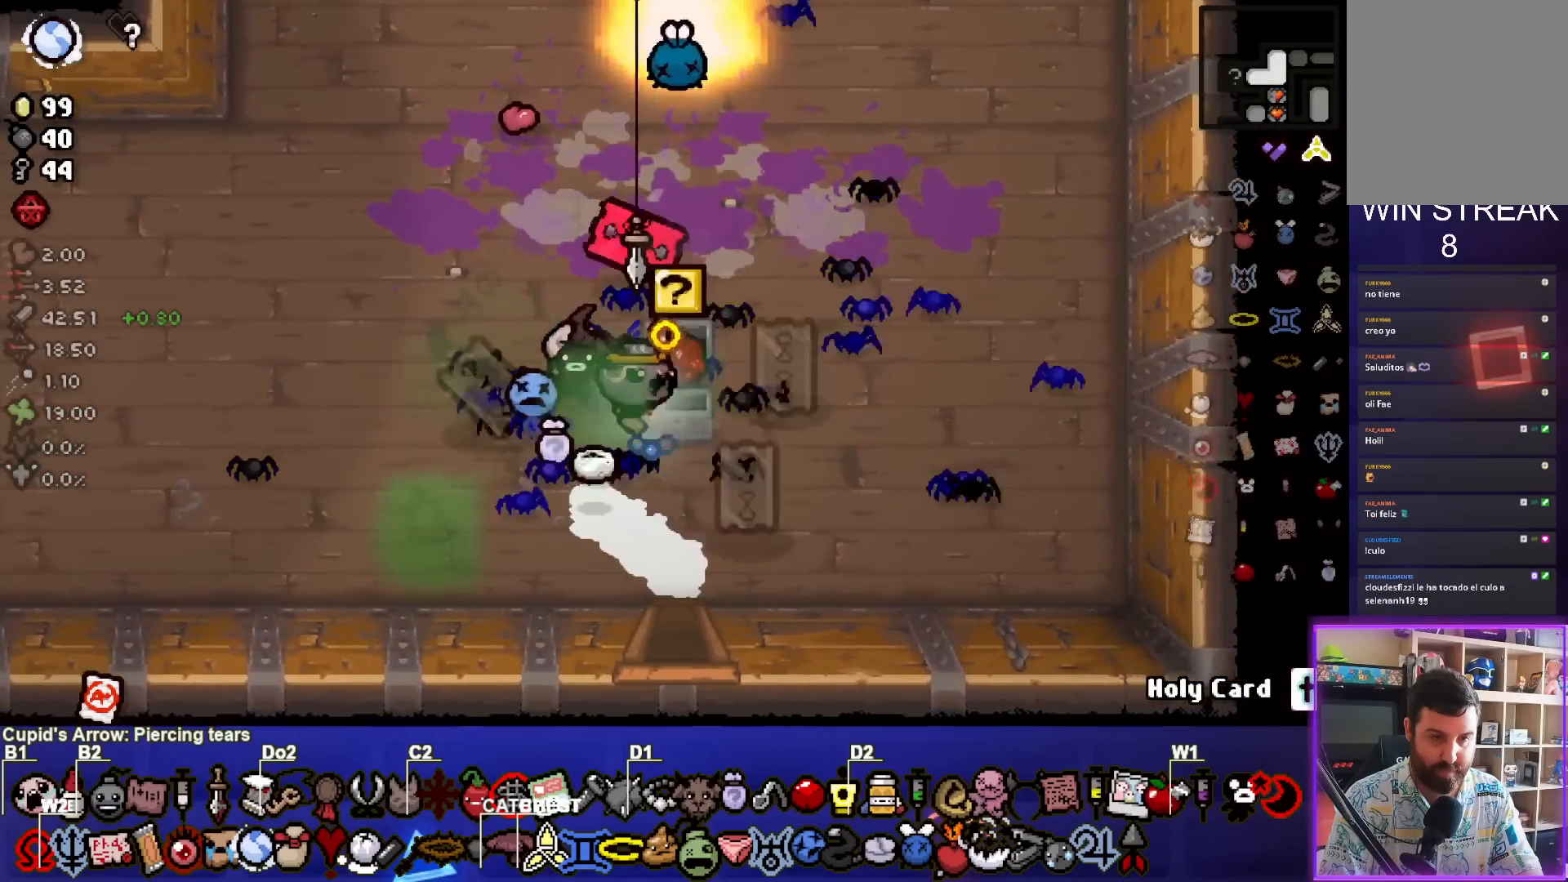
{"buttons": [], "left_stick": "up-right", "right_stick": "center", "events": [[317, "left_stick", "up-right"]]}
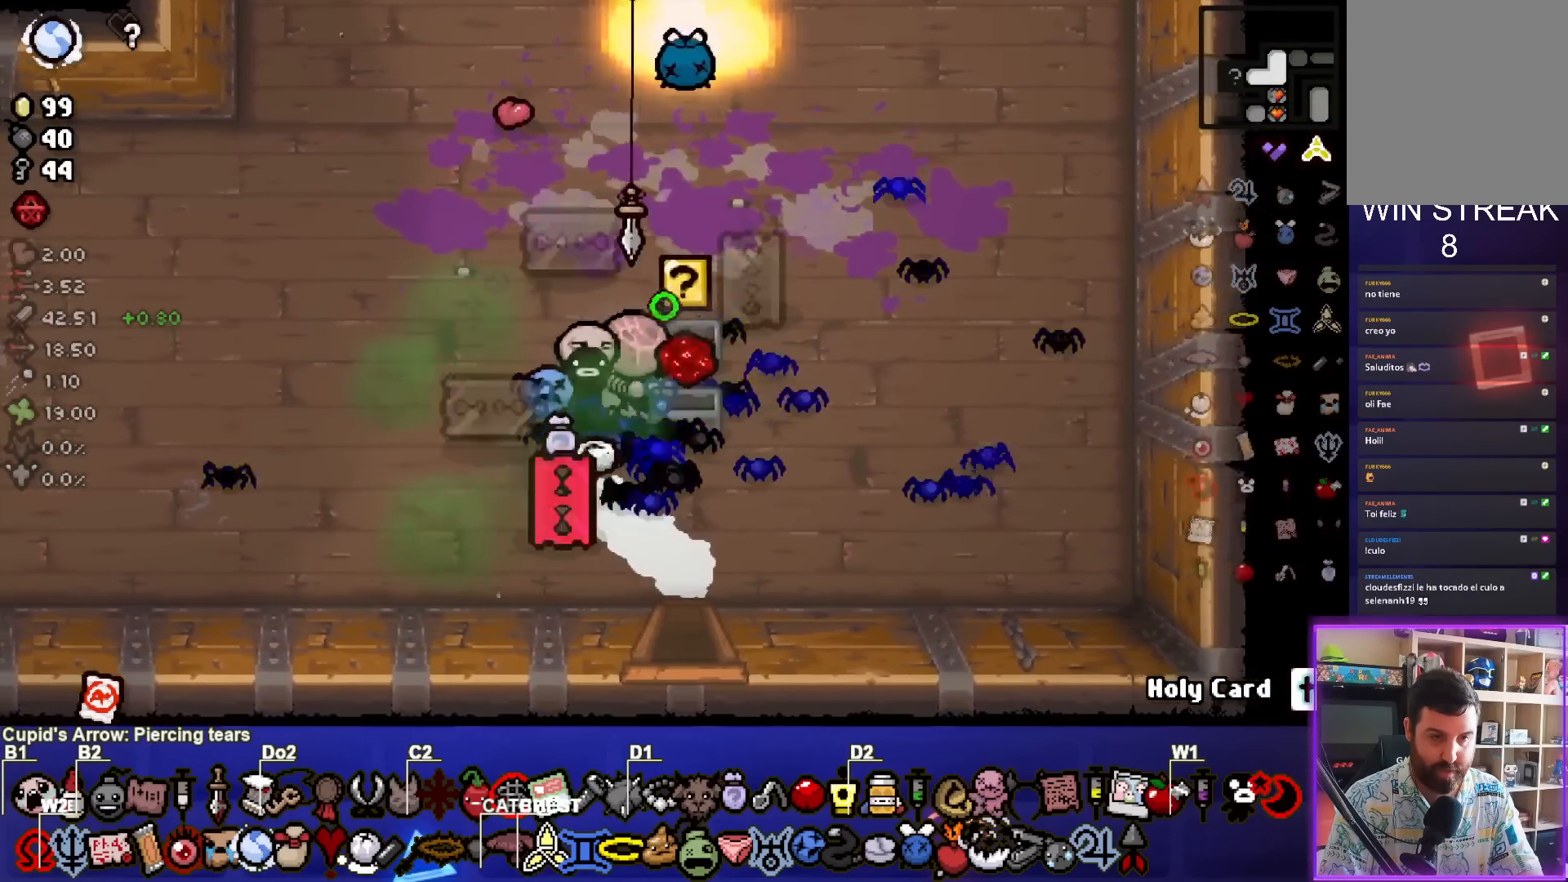
{"buttons": [], "left_stick": "left", "right_stick": "center", "events": [[83, "left_stick", "center"], [150, "left_stick", "left"]]}
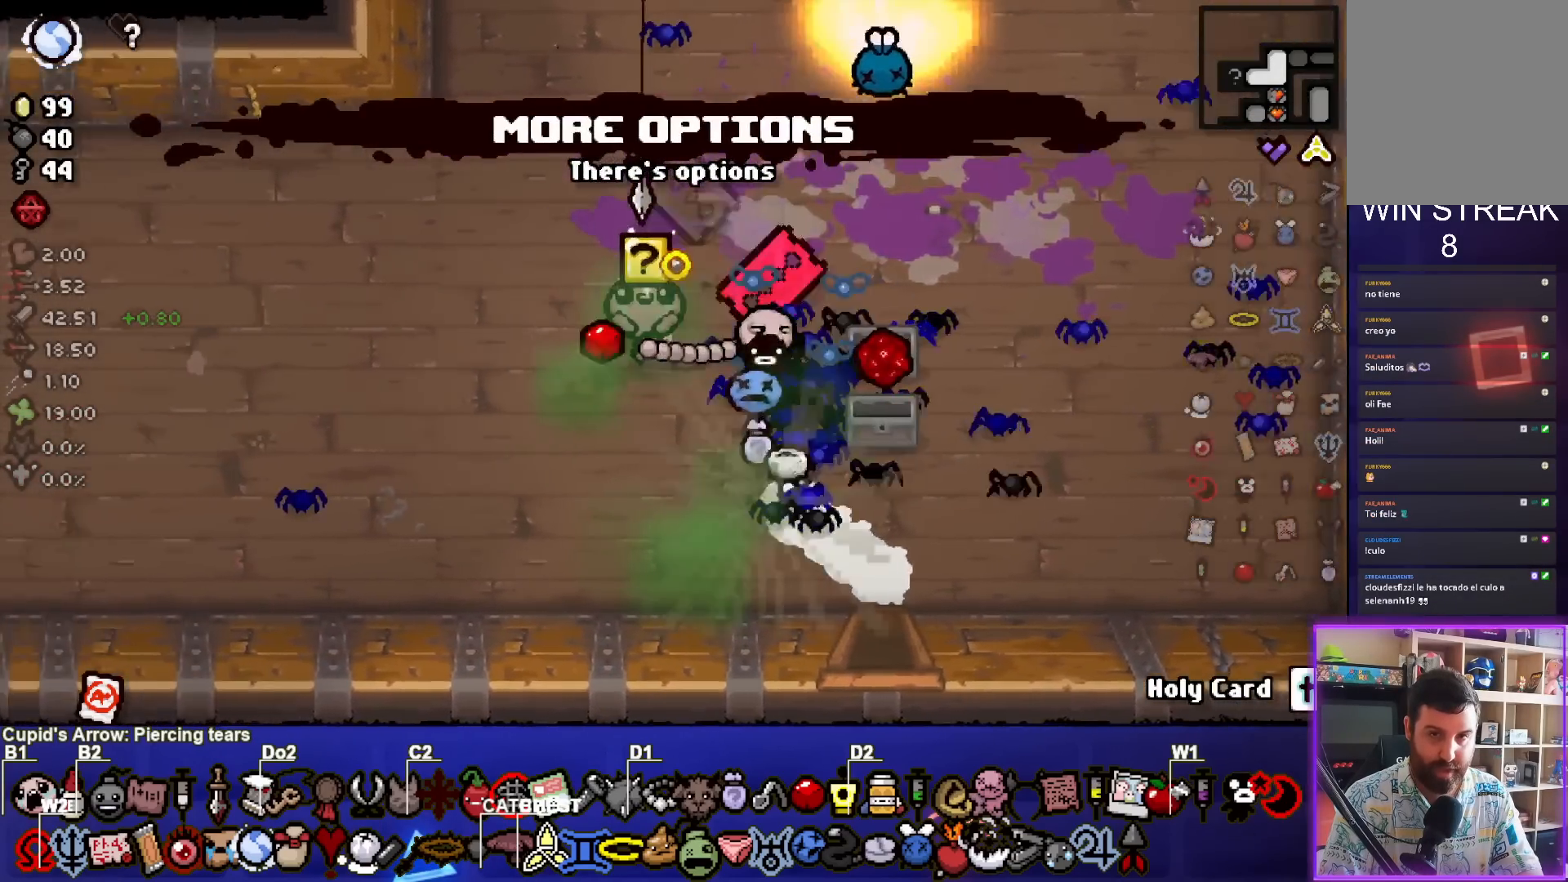
{"buttons": [], "left_stick": "left", "right_stick": "center", "events": []}
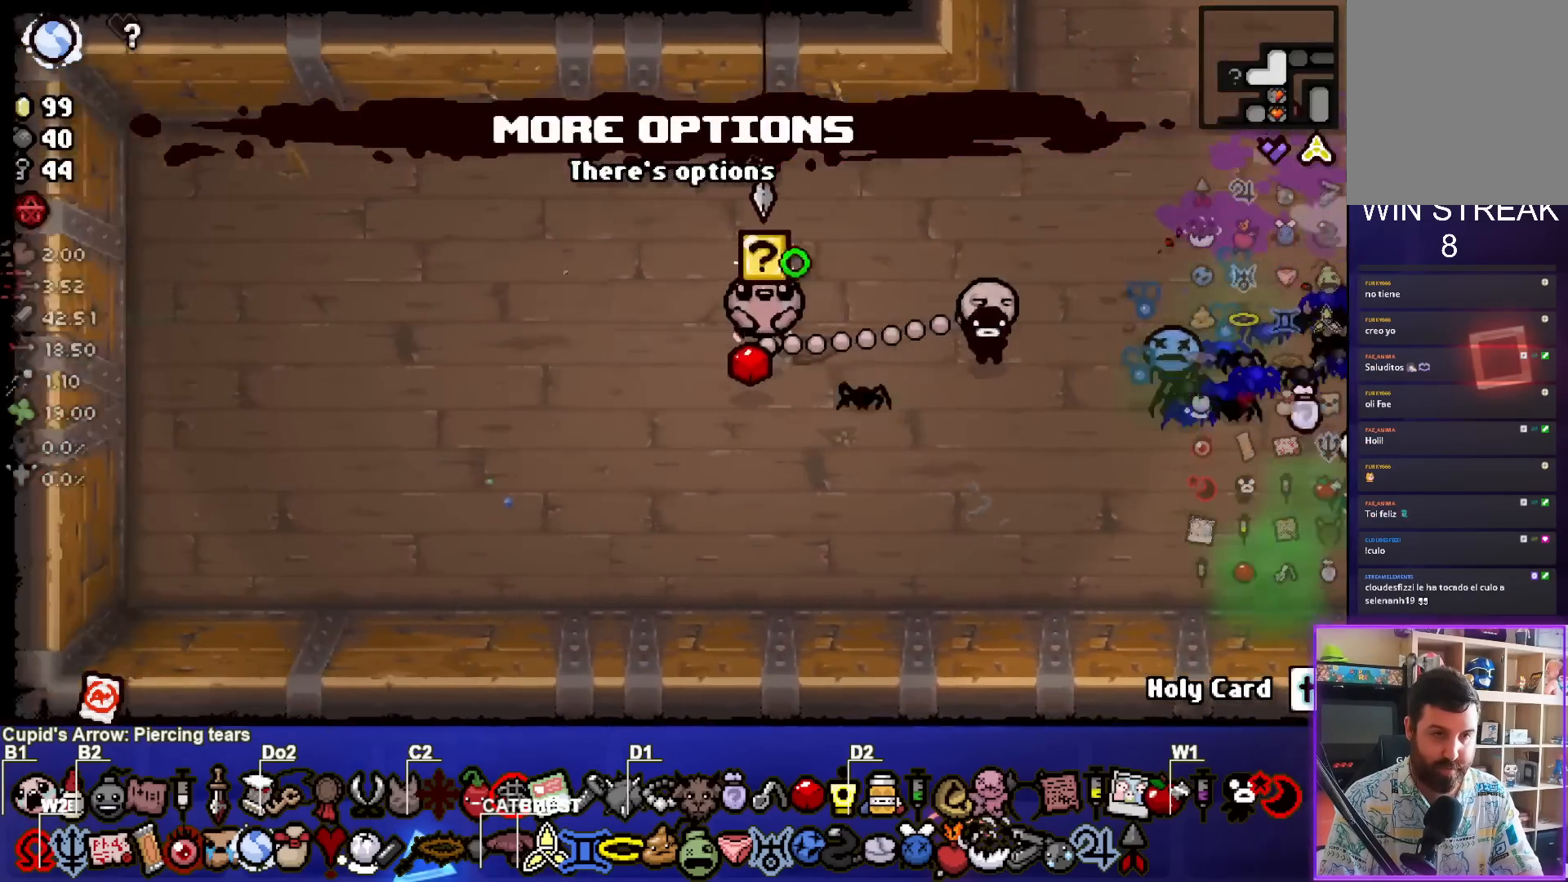
{"buttons": [], "left_stick": "left", "right_stick": "center", "events": []}